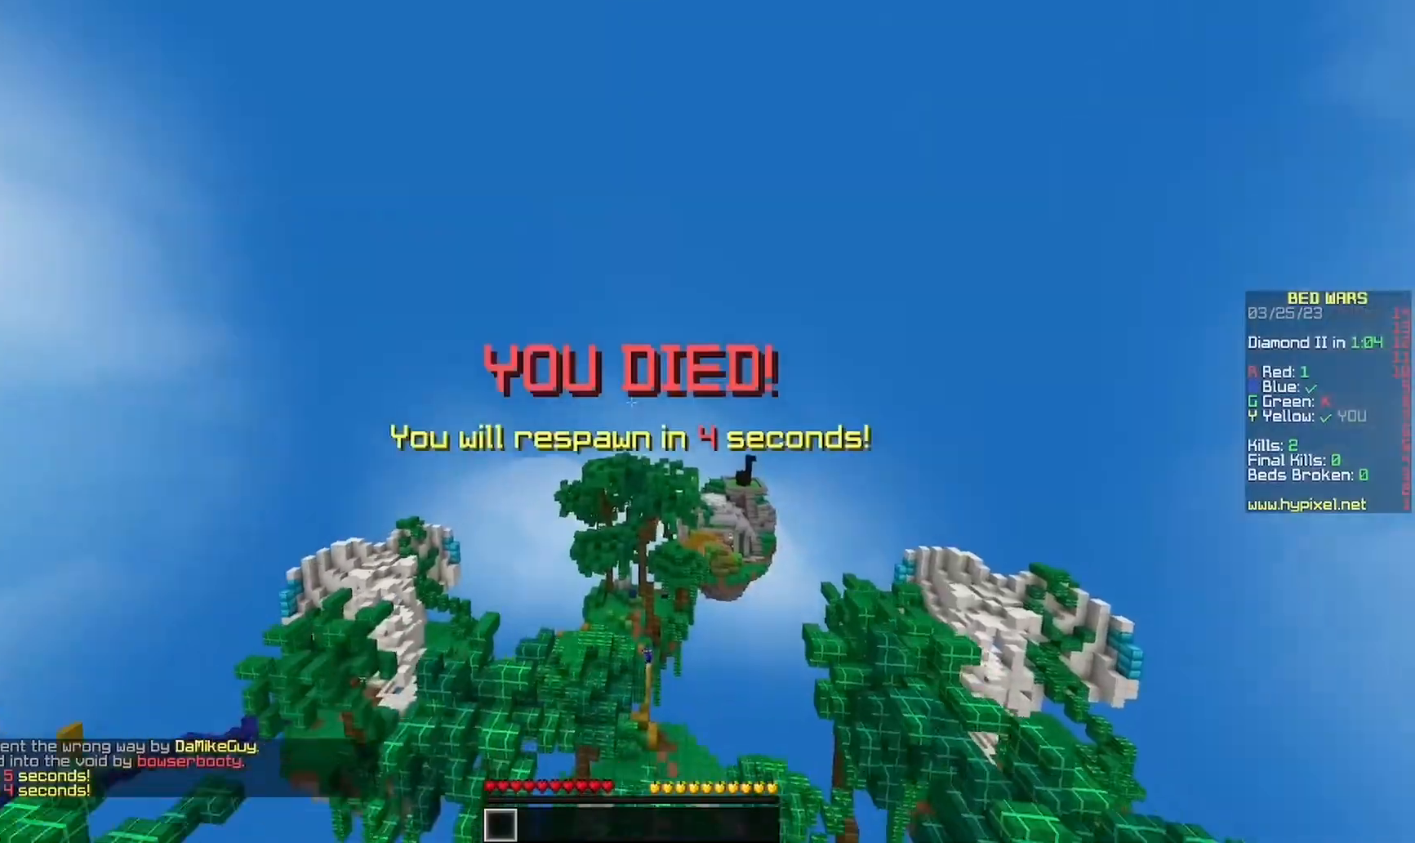
Gameplay with keyboard and mouse; each line is a JSON object with the keys and mouse buttons held at the frame after it. "events" lists presses ("down") and releases ("up") of "a", "d", "s", "w", "mouse_left" and "mouse_right" between this image and that frame as [ms after this image, input, new state], when the widget could be followed in between. "mouse_left", "mouse_right" = the "left", "right" buttons of the "mouse" list. No other keys are recorded. Fast repeated clicks can show as one long hold. Mouse movement is not recorded.
{"keys": ["d", "s"], "mouse": [], "events": [[300, "mouse_left", "down"], [333, "mouse_right", "down"], [433, "mouse_left", "up"], [433, "mouse_right", "up"]]}
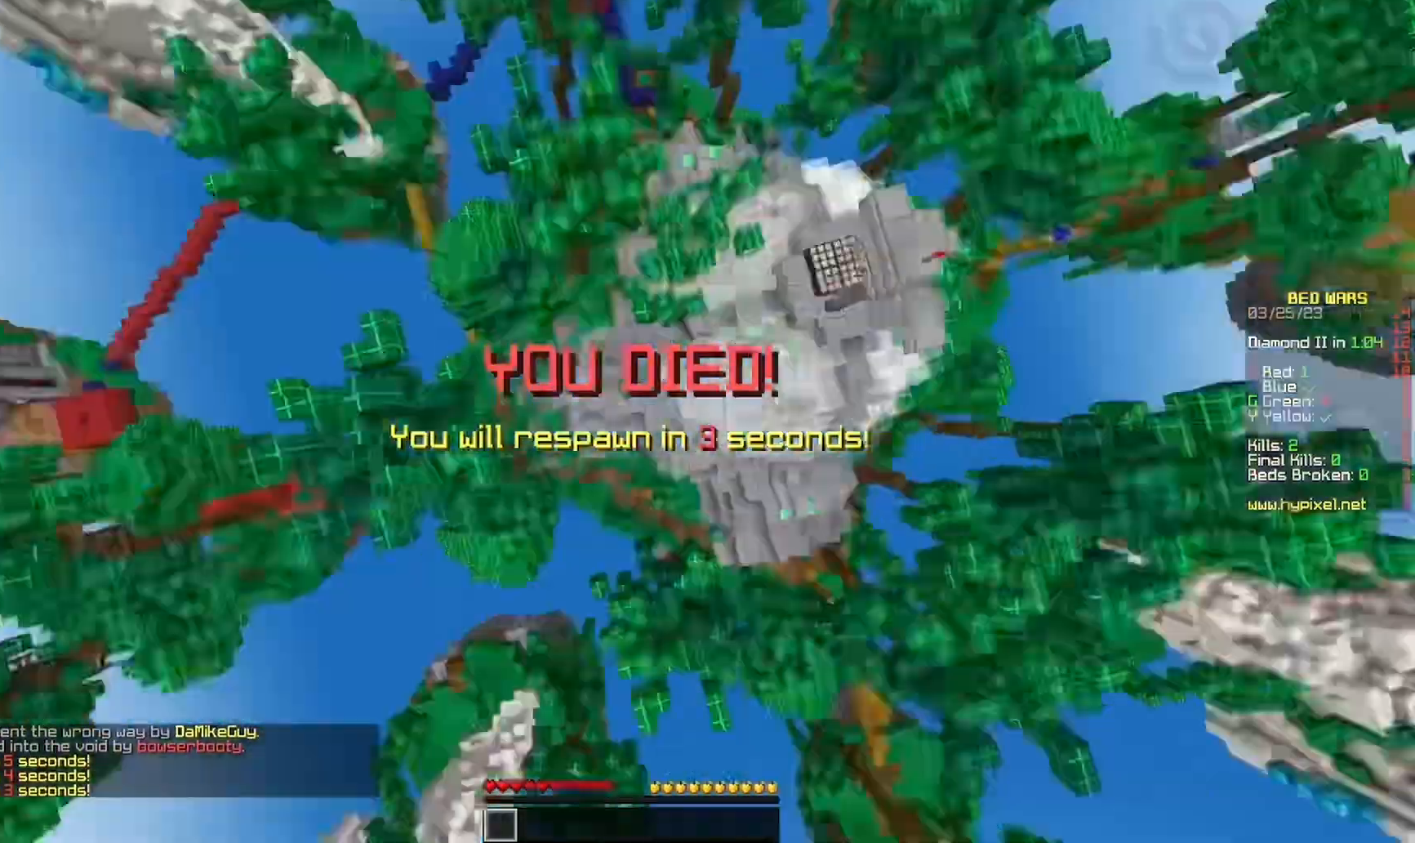
{"keys": ["s"], "mouse": [], "events": [[100, "s", "up"], [300, "s", "down"], [433, "d", "up"]]}
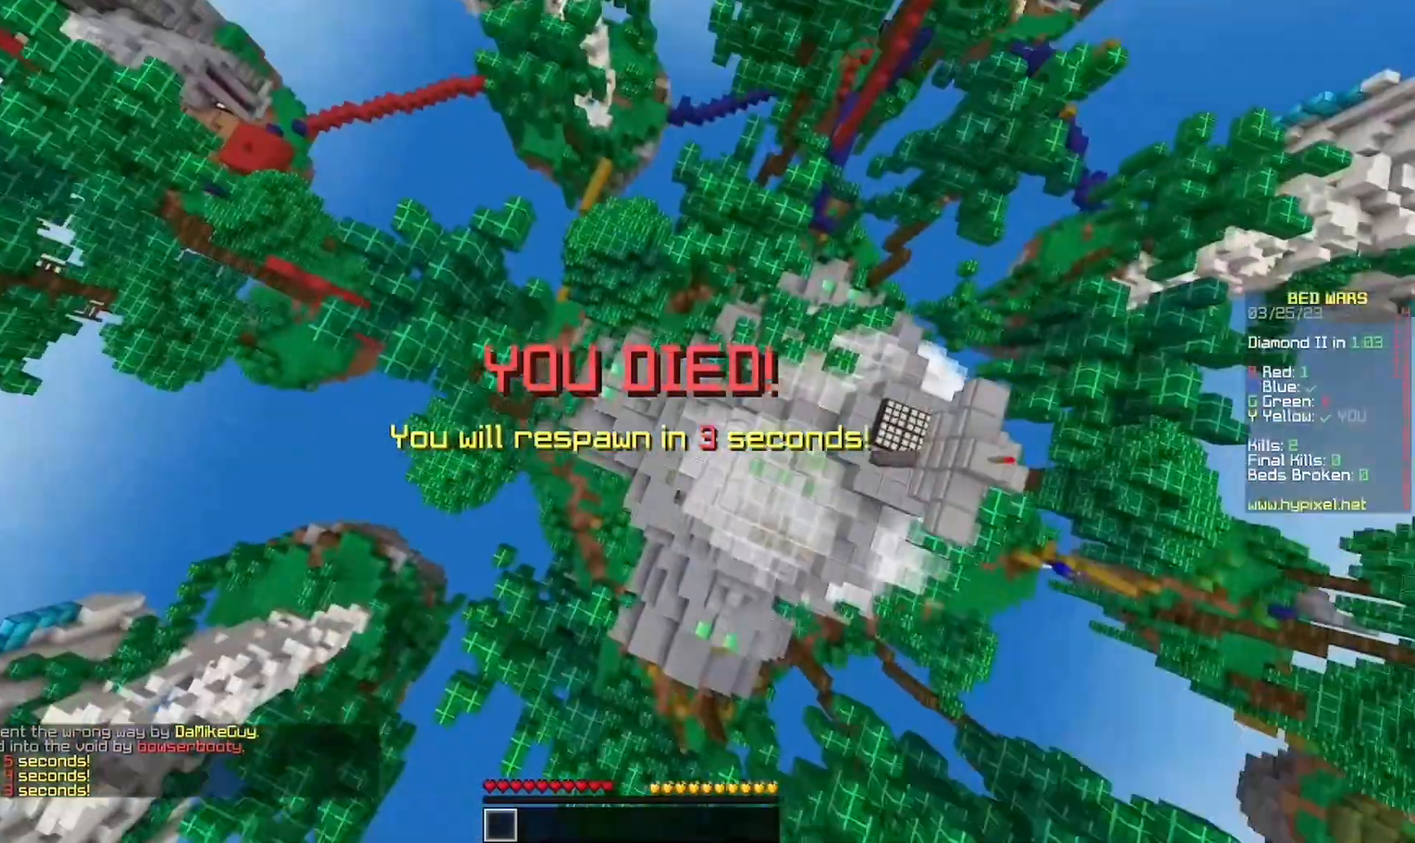
{"keys": ["s"], "mouse": []}
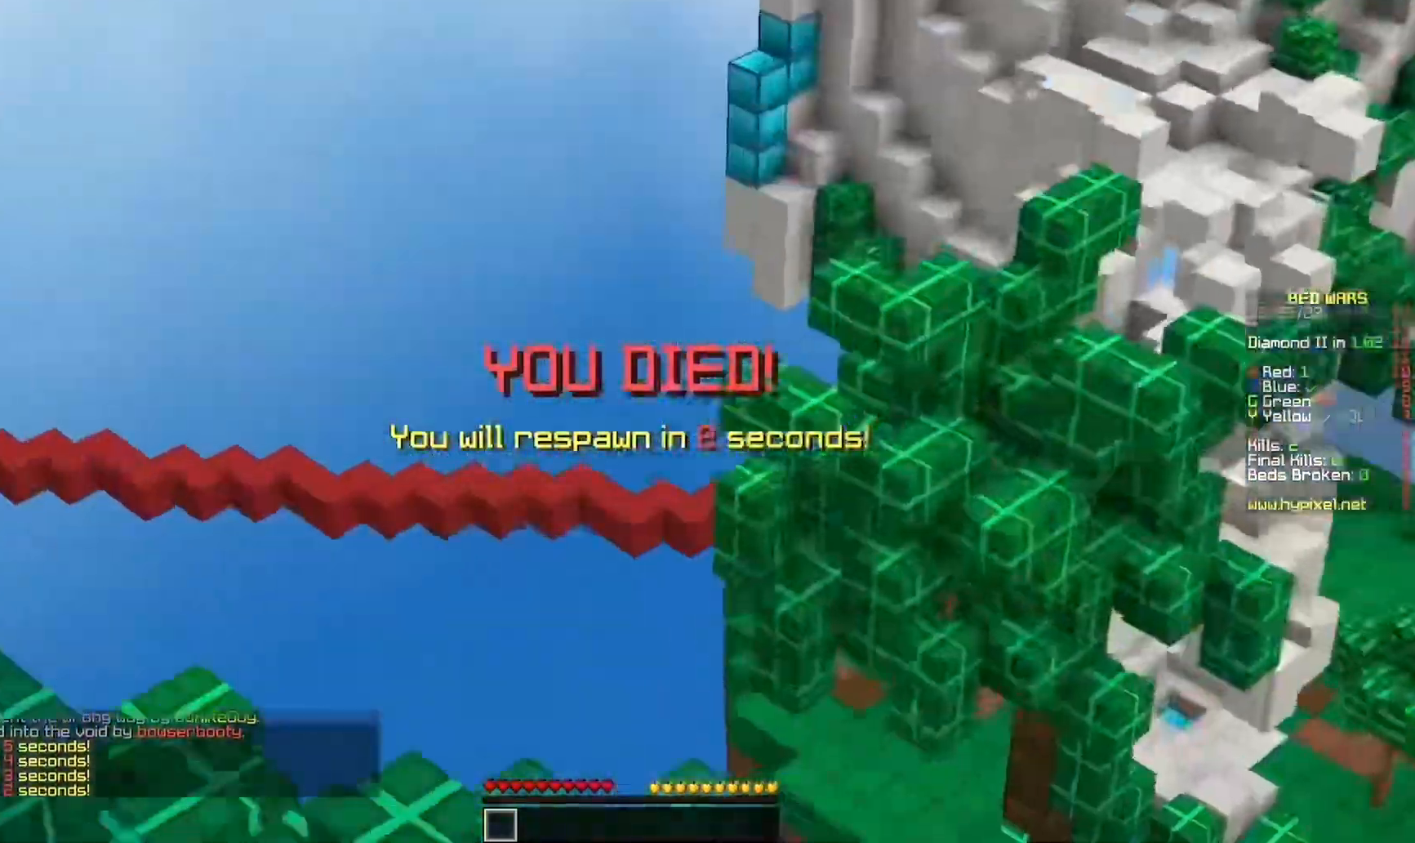
{"keys": ["s"], "mouse": [], "events": [[333, "mouse_left", "down"], [500, "mouse_left", "up"]]}
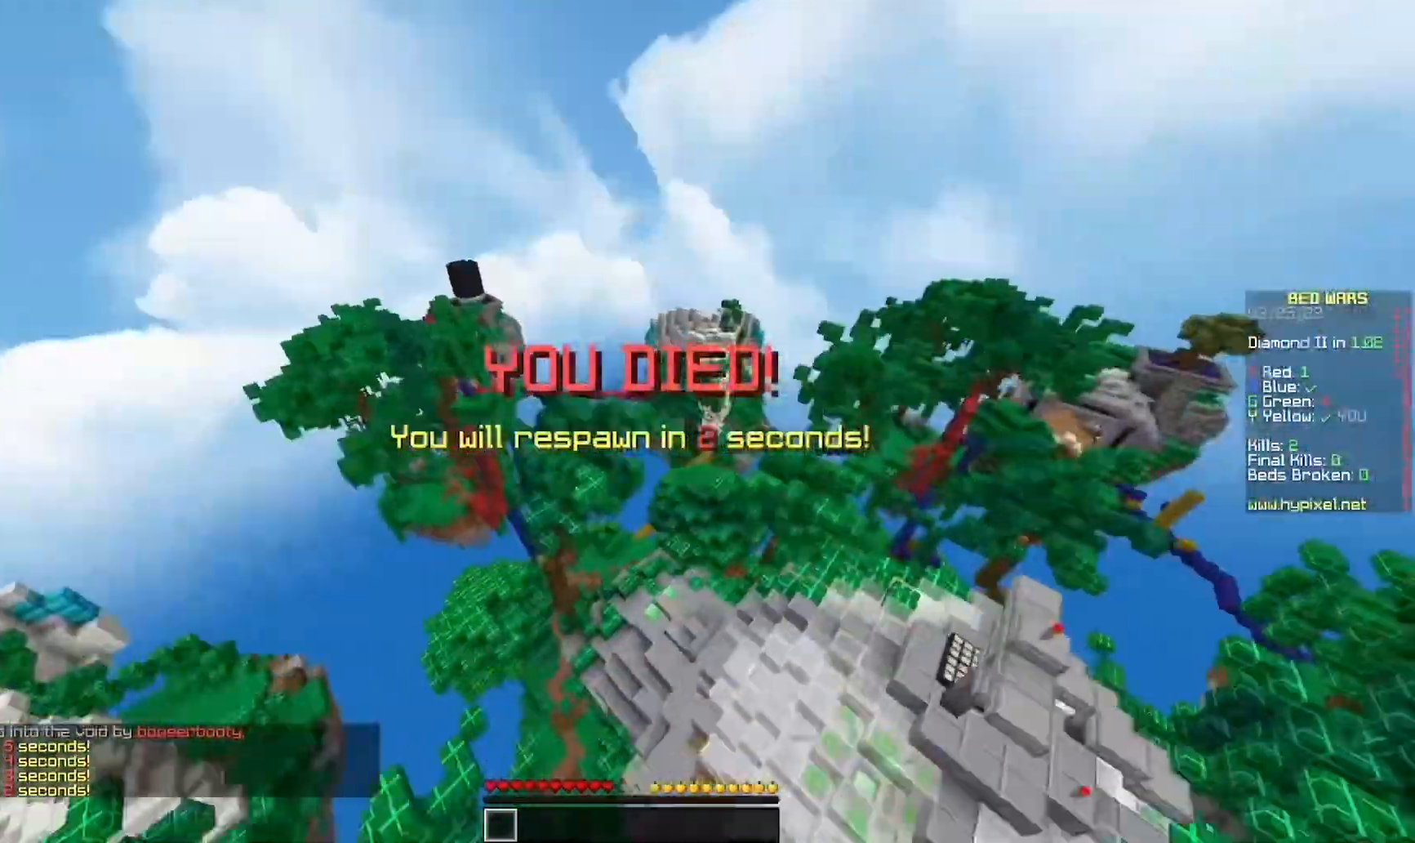
{"keys": ["d", "w"], "mouse": [], "events": [[233, "mouse_left", "down"], [267, "mouse_right", "down"], [300, "d", "down"], [300, "s", "up"], [400, "mouse_right", "up"], [433, "mouse_left", "up"], [467, "w", "down"]]}
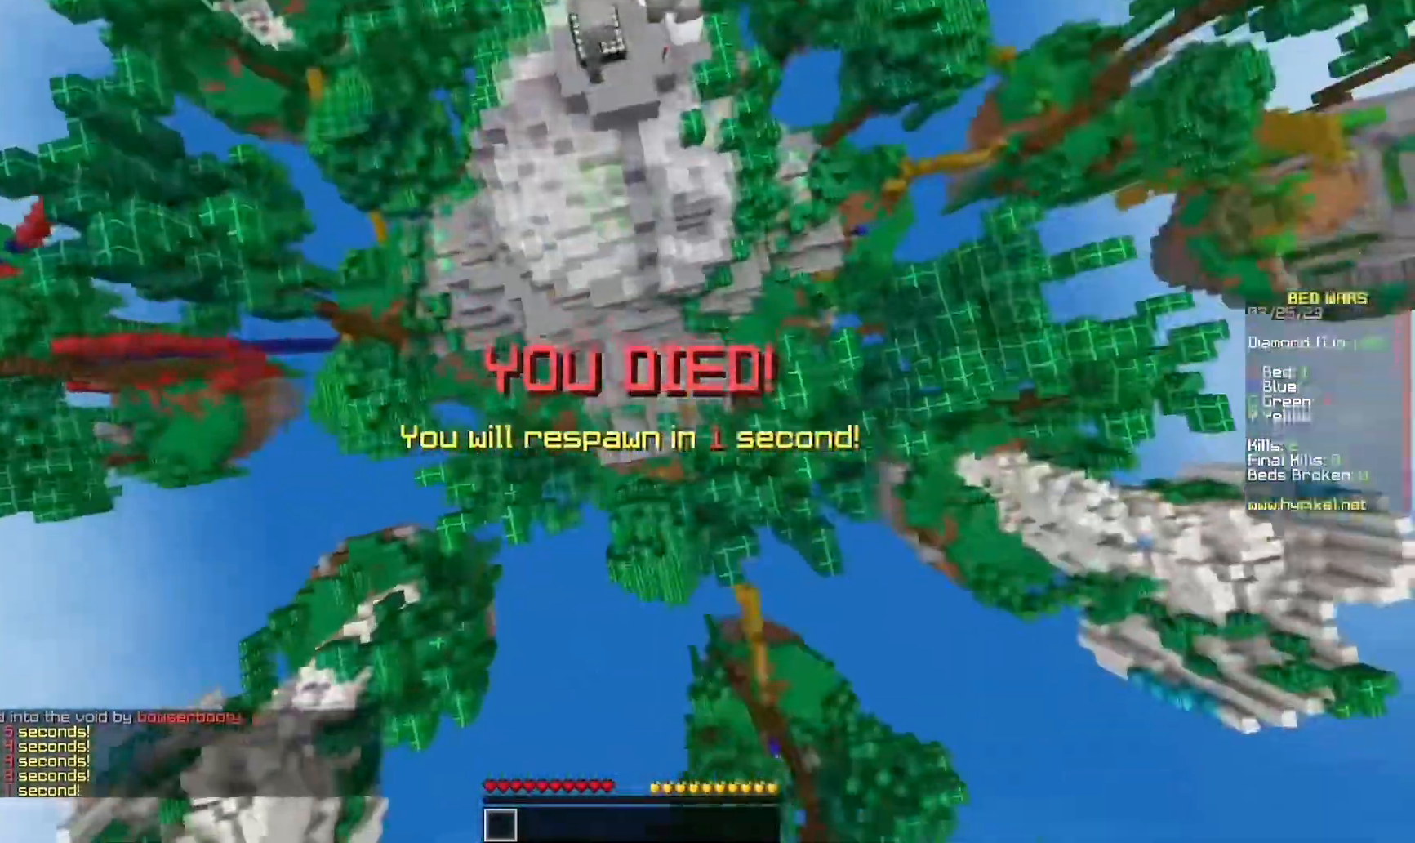
{"keys": ["d"], "mouse": [], "events": [[200, "w", "up"]]}
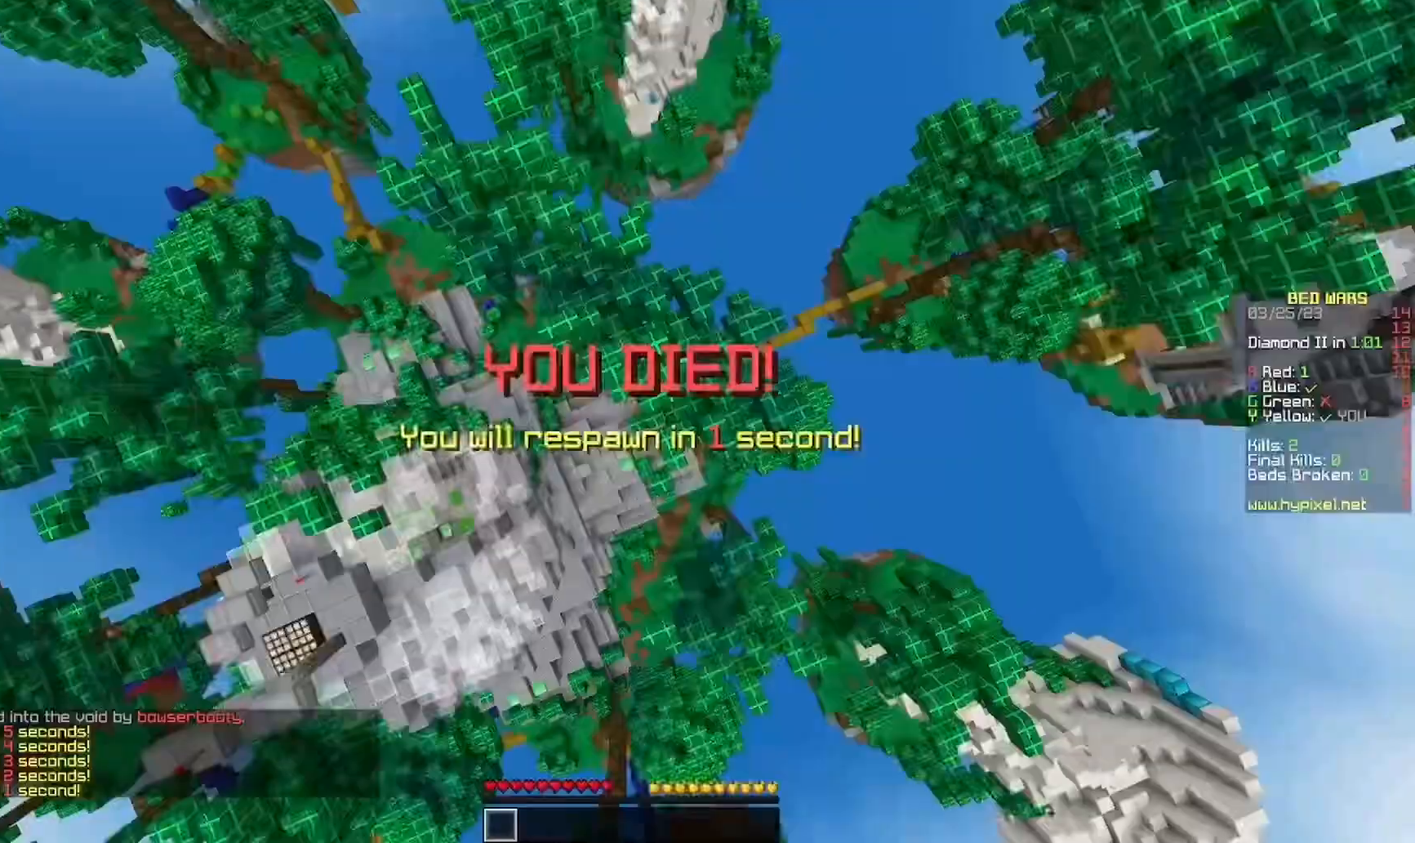
{"keys": ["d", "w"], "mouse": [], "events": [[467, "w", "down"]]}
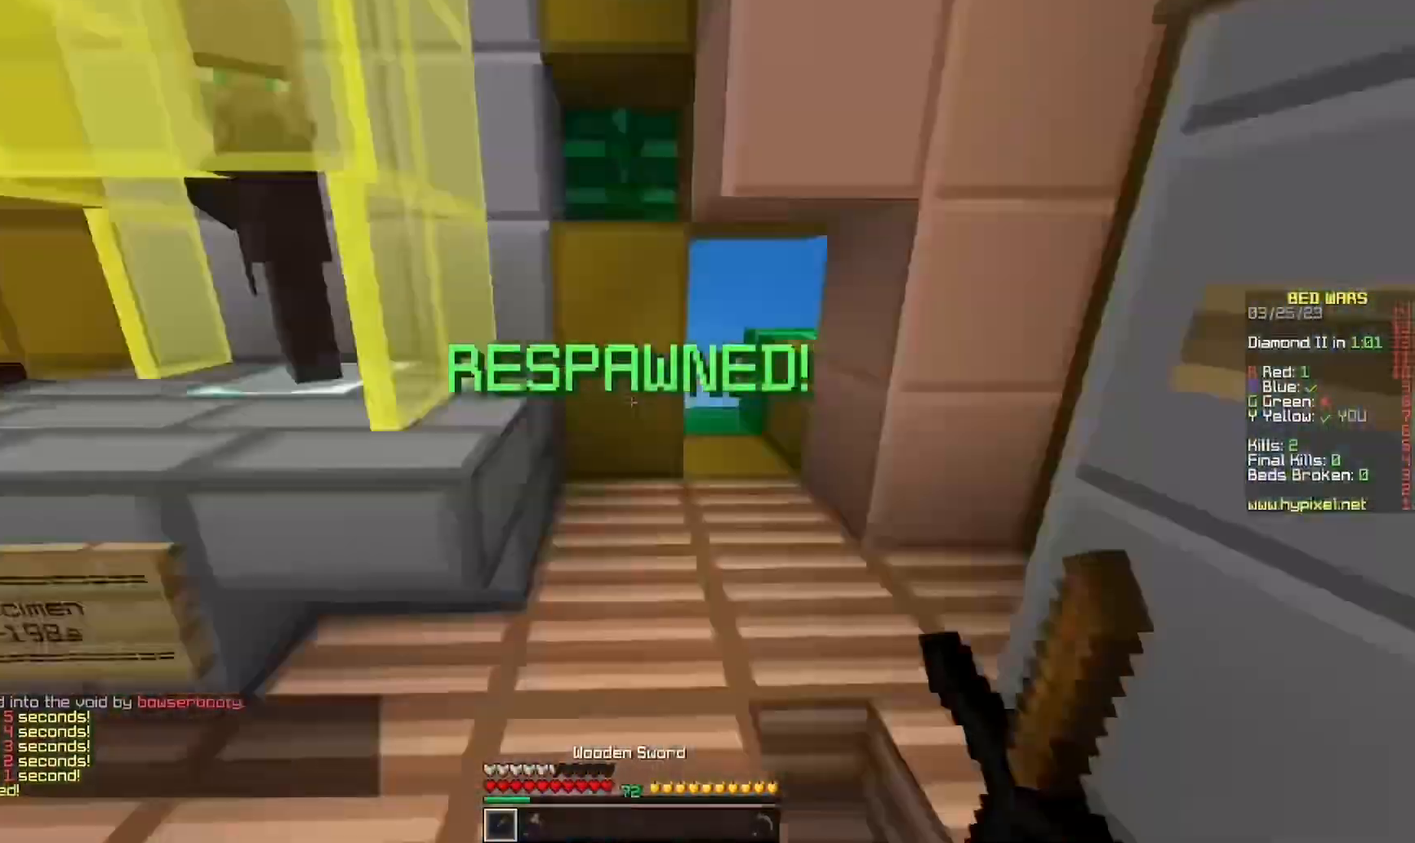
{"keys": ["d", "w"], "mouse": ["left"], "events": [[367, "mouse_left", "down"]]}
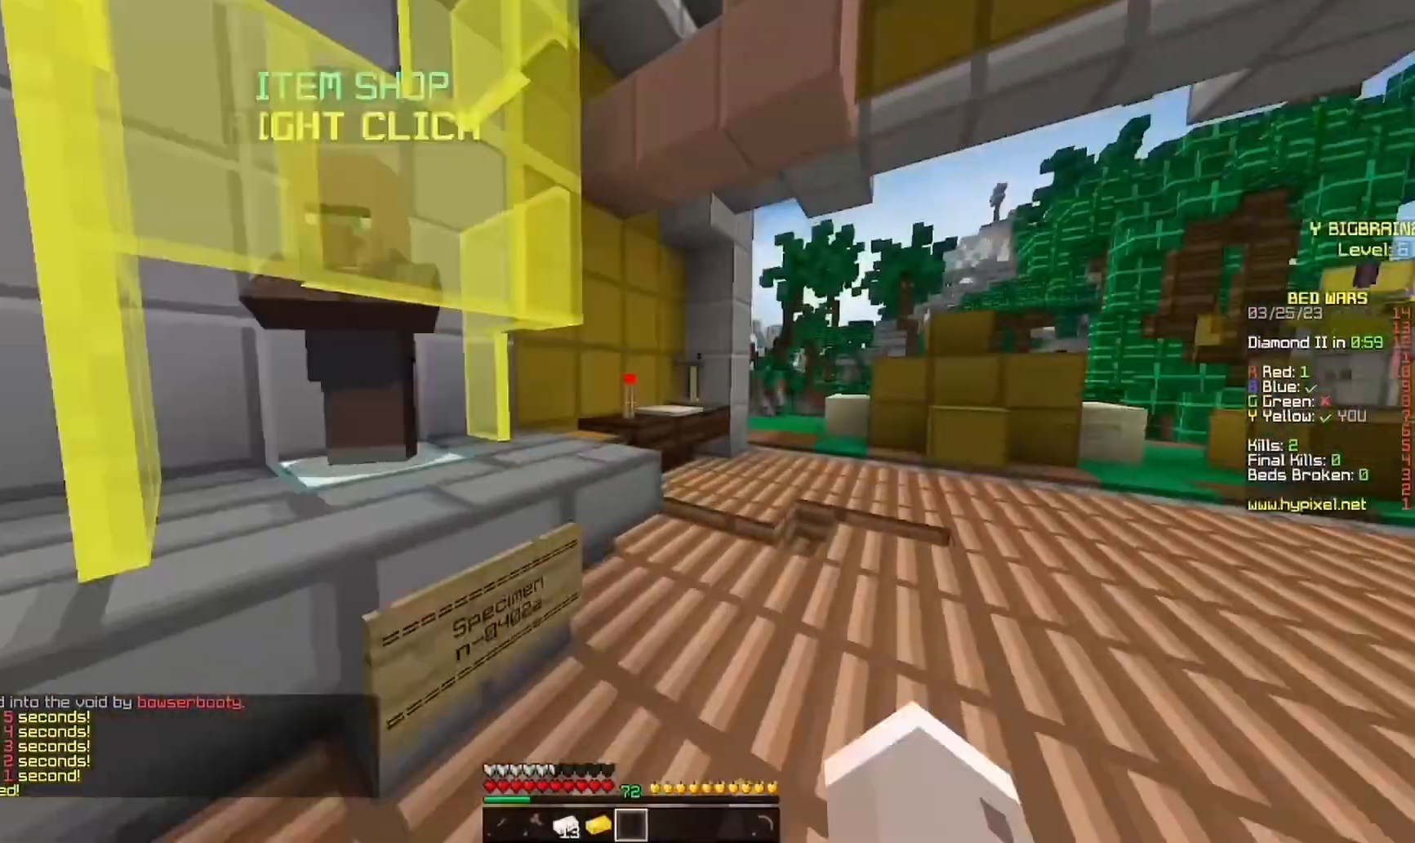
{"keys": ["w"], "mouse": ["left"], "events": [[200, "mouse_left", "up"], [267, "d", "up"], [333, "mouse_left", "down"]]}
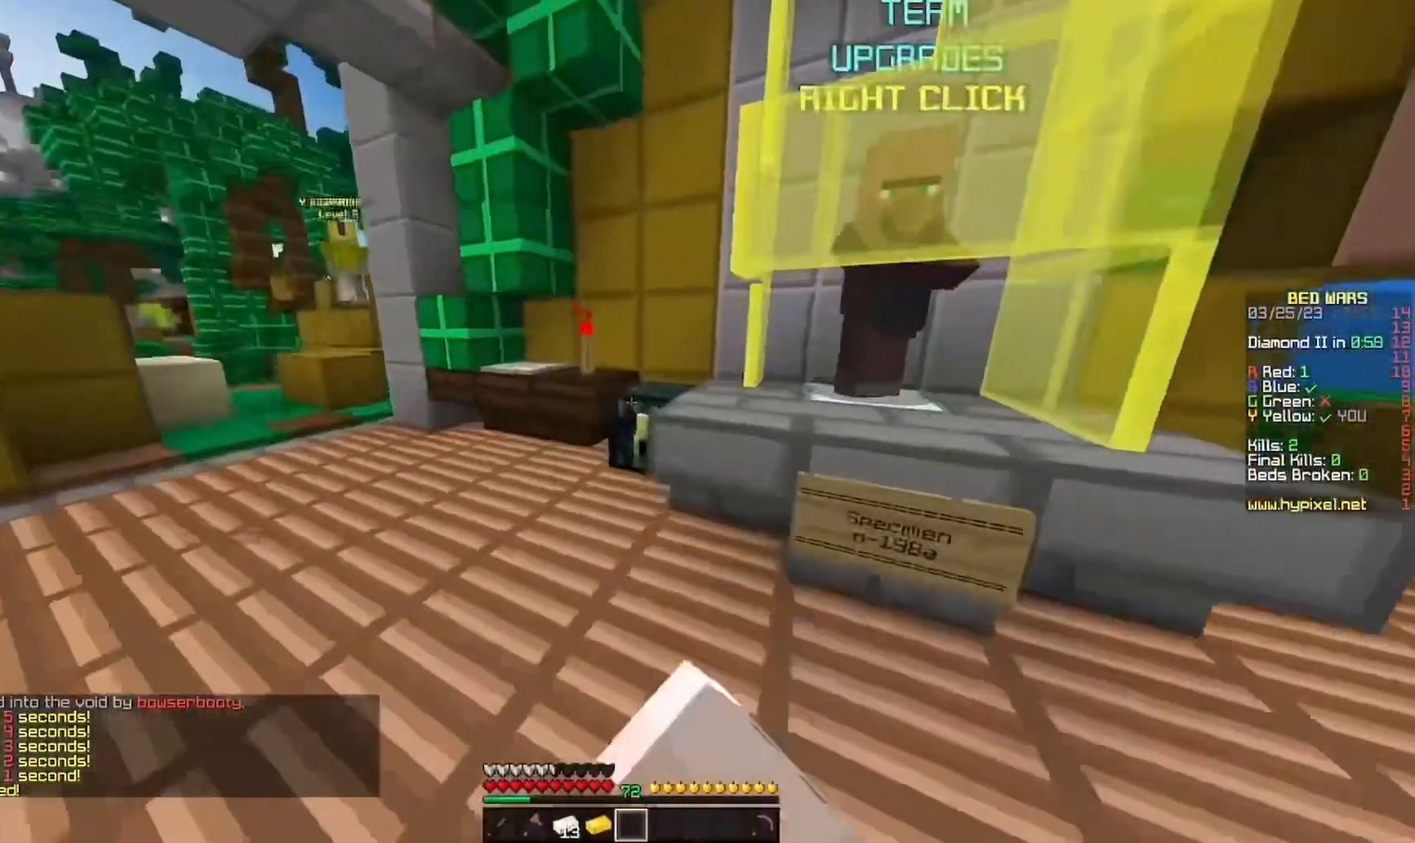
{"keys": [], "mouse": [], "events": [[33, "mouse_left", "up"], [100, "a", "down"], [100, "mouse_right", "down"], [233, "w", "up"], [300, "a", "up"], [300, "mouse_right", "up"]]}
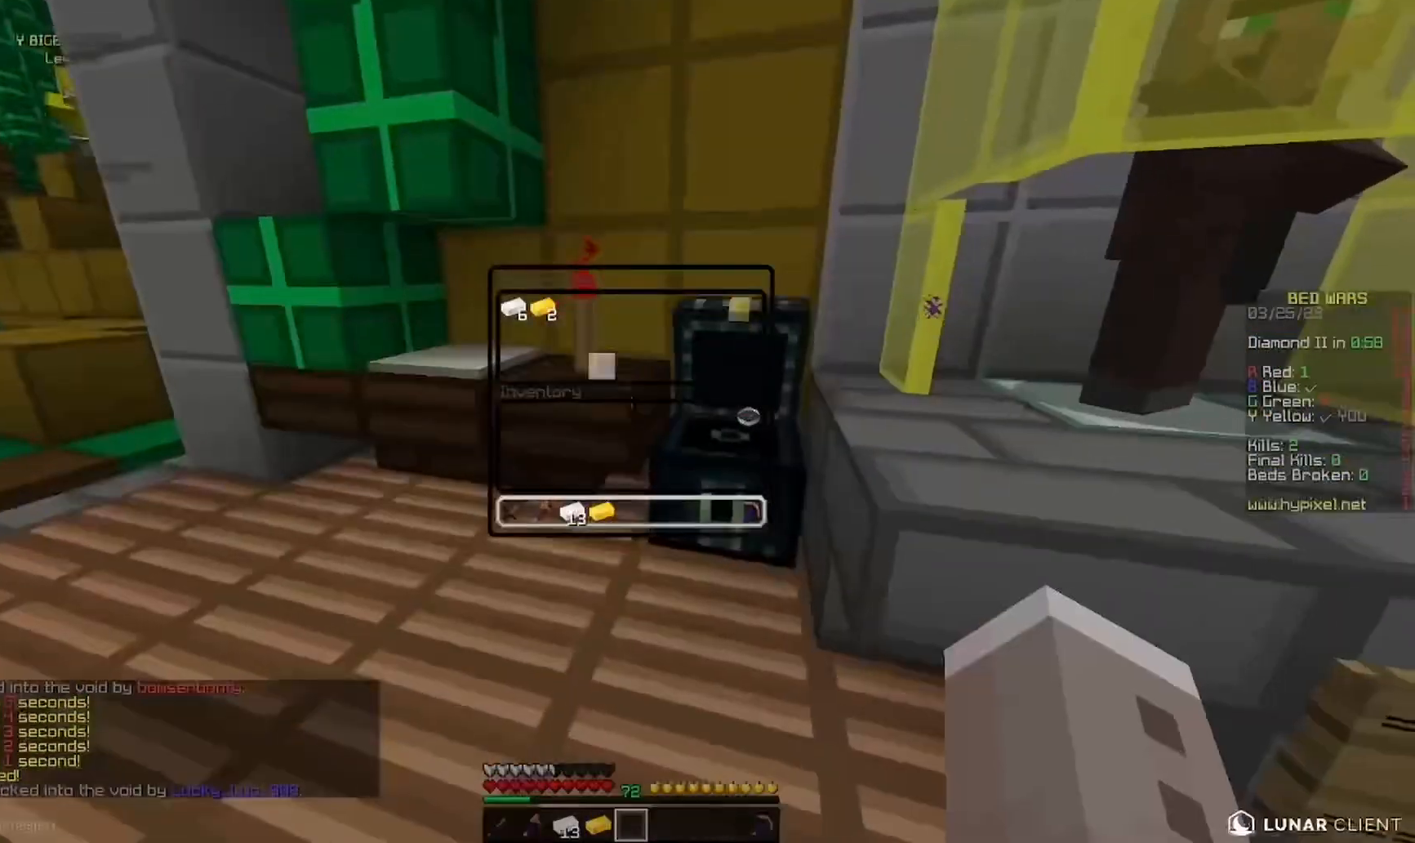
{"keys": [], "mouse": [], "events": []}
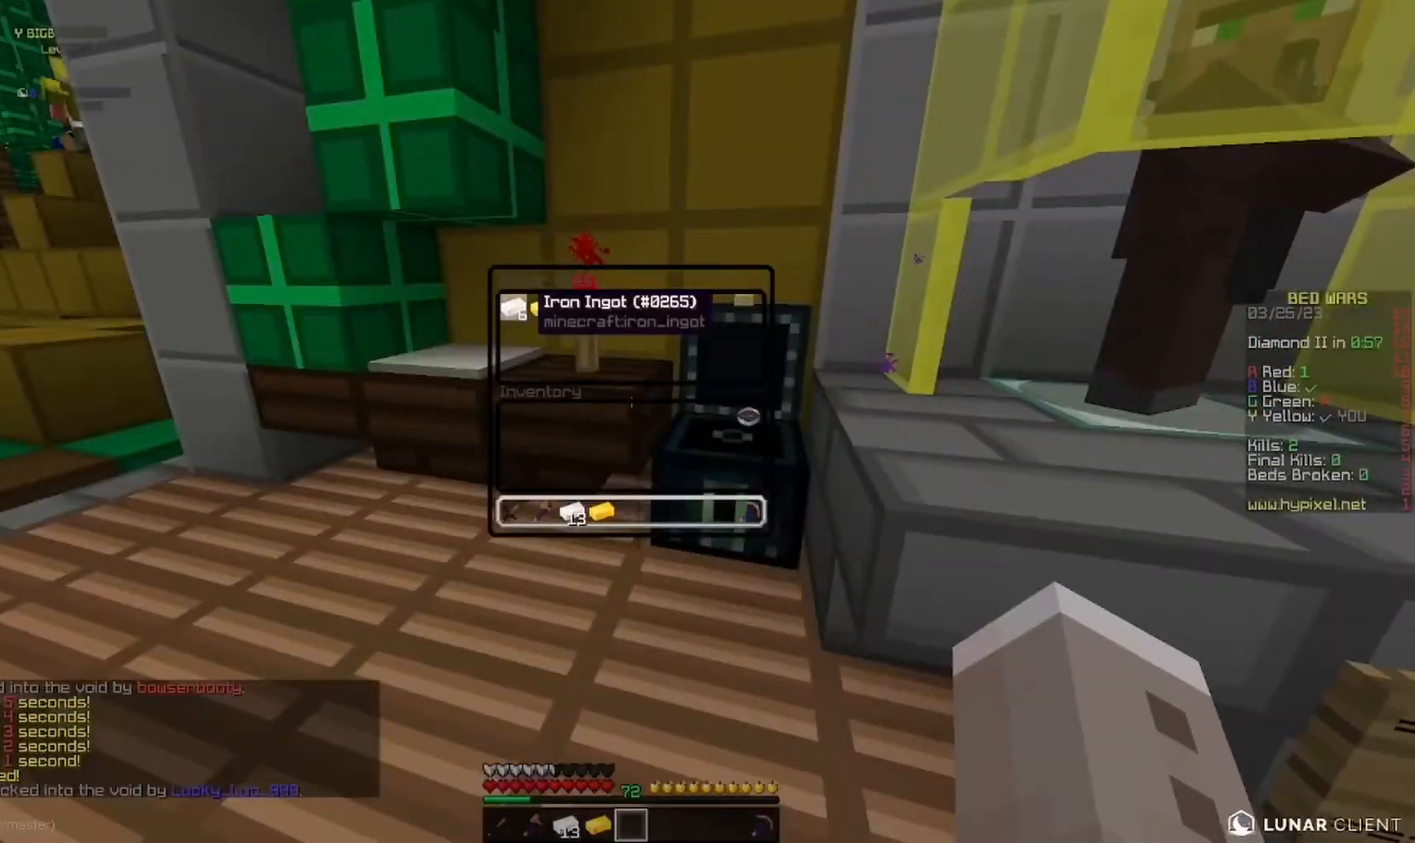
{"keys": [], "mouse": [], "events": []}
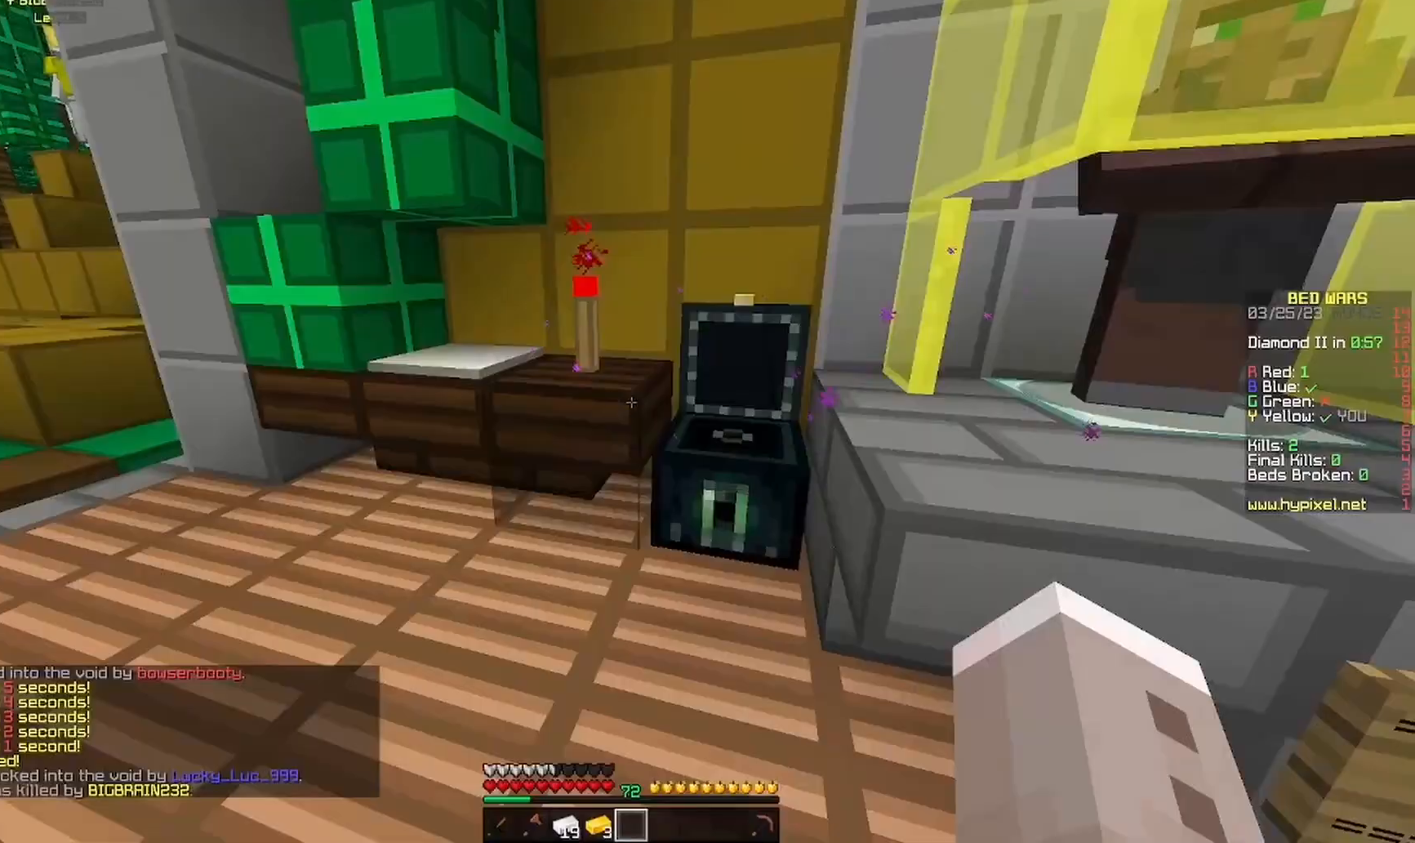
{"keys": ["w"], "mouse": [], "events": [[100, "w", "down"]]}
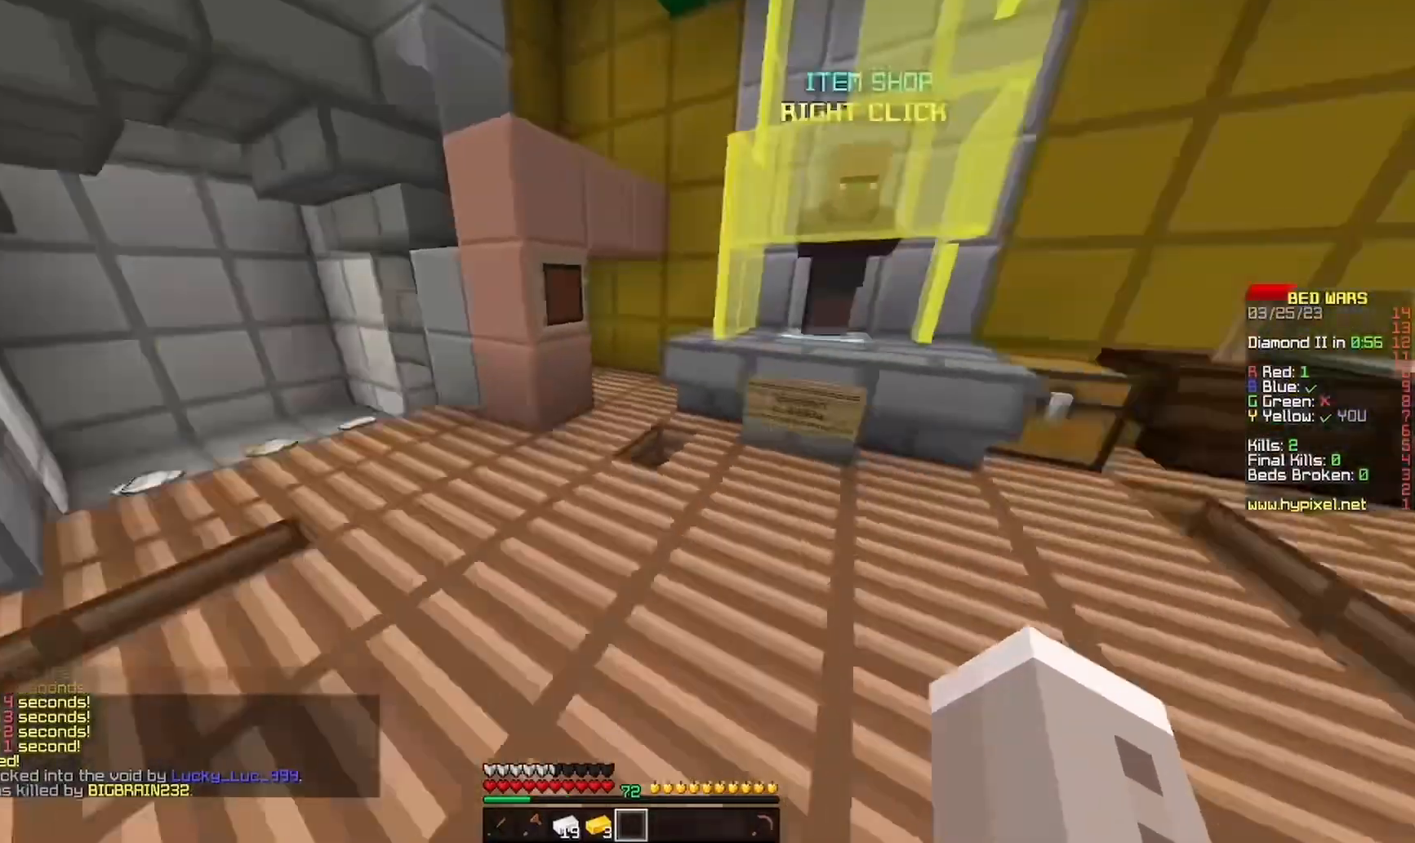
{"keys": ["a", "w"], "mouse": ["right"], "events": [[167, "mouse_left", "down"], [233, "mouse_left", "up"], [400, "a", "down"], [467, "mouse_right", "down"]]}
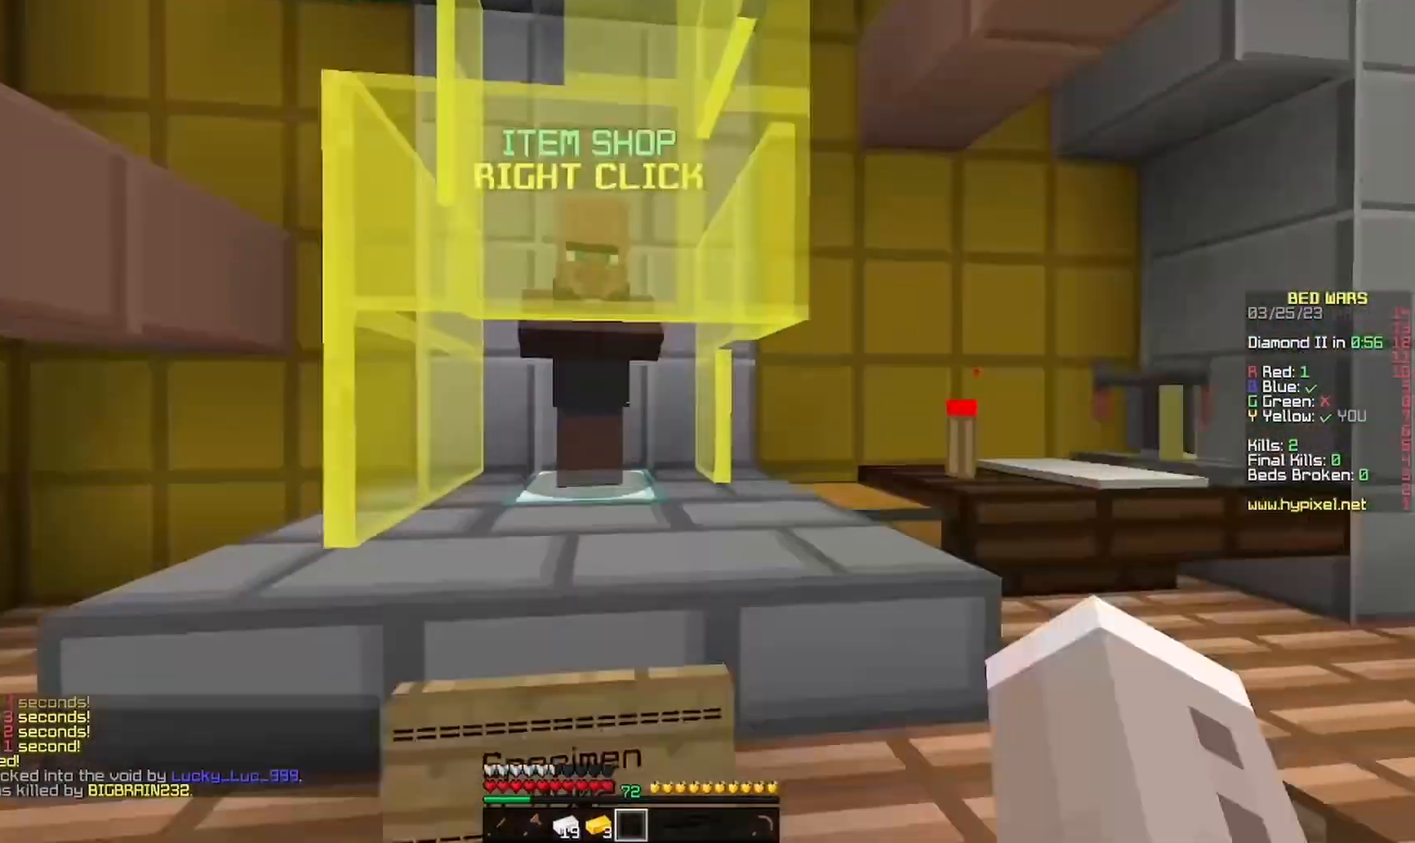
{"keys": [], "mouse": [], "events": [[33, "a", "up"], [100, "w", "up"], [200, "mouse_right", "up"]]}
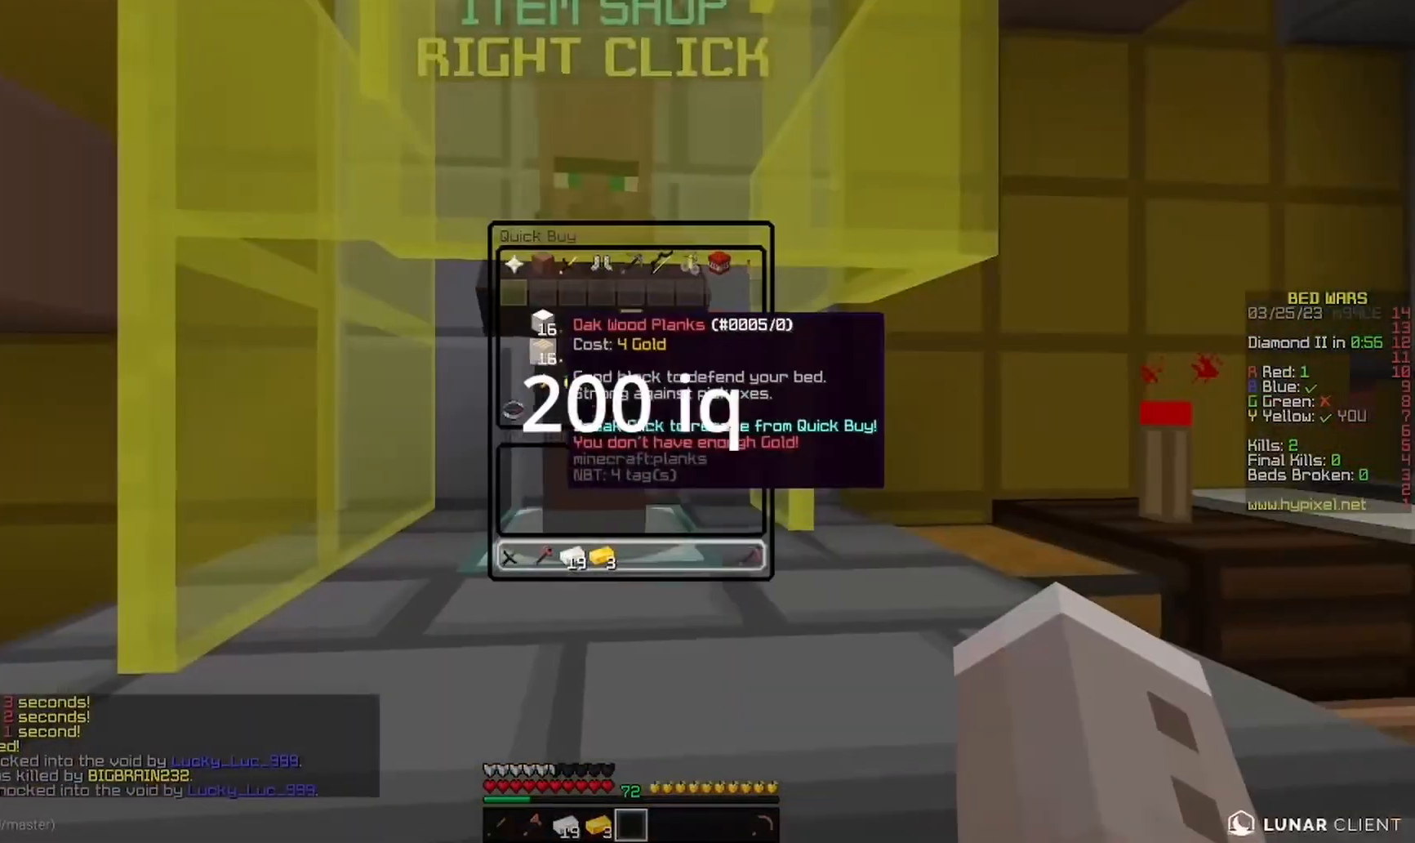
{"keys": [], "mouse": [], "events": []}
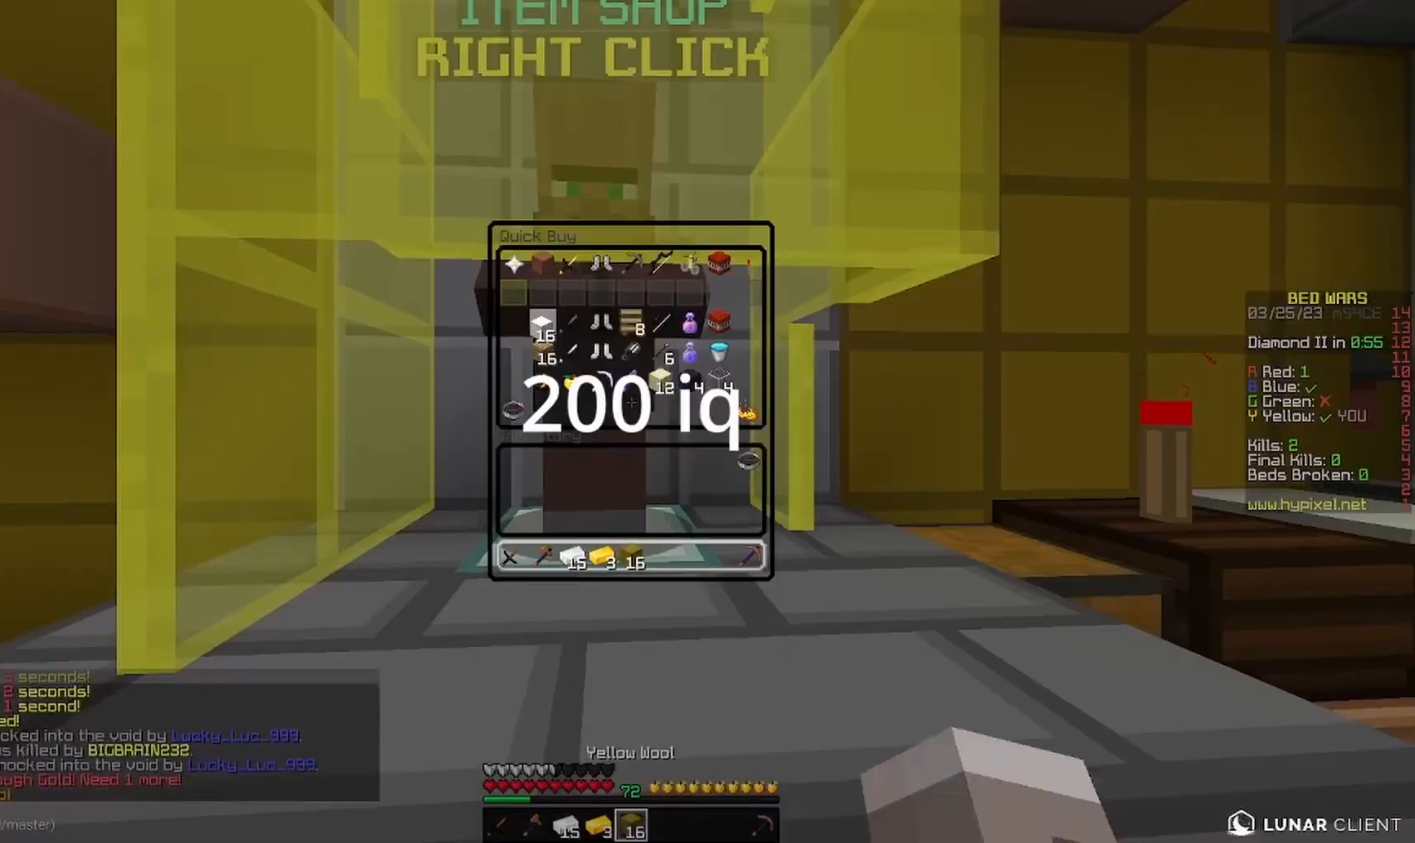
{"keys": ["d", "s"], "mouse": [], "events": [[200, "d", "down"], [200, "s", "down"]]}
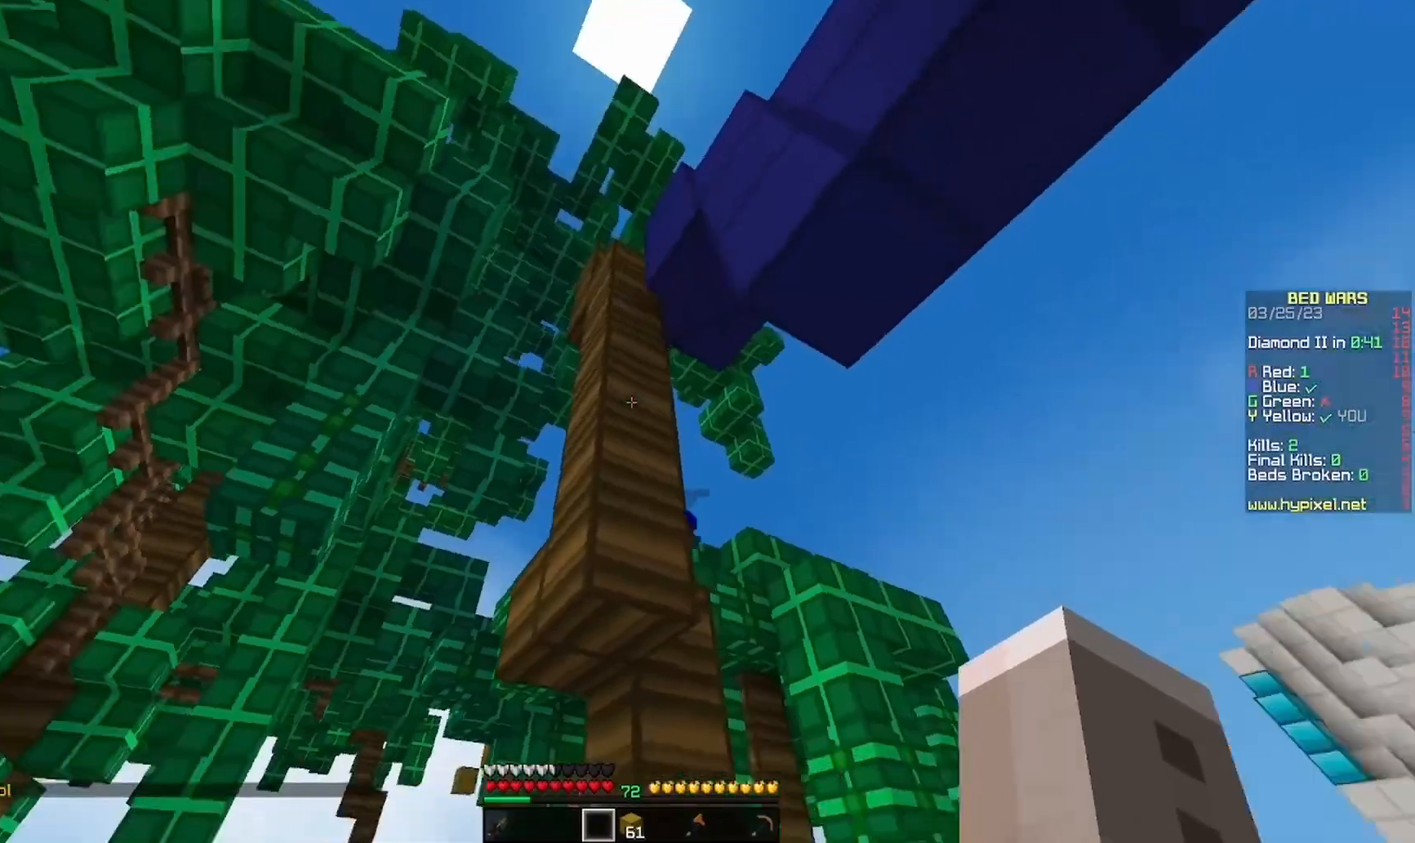
{"keys": ["d"], "mouse": [], "events": [[100, "s", "up"]]}
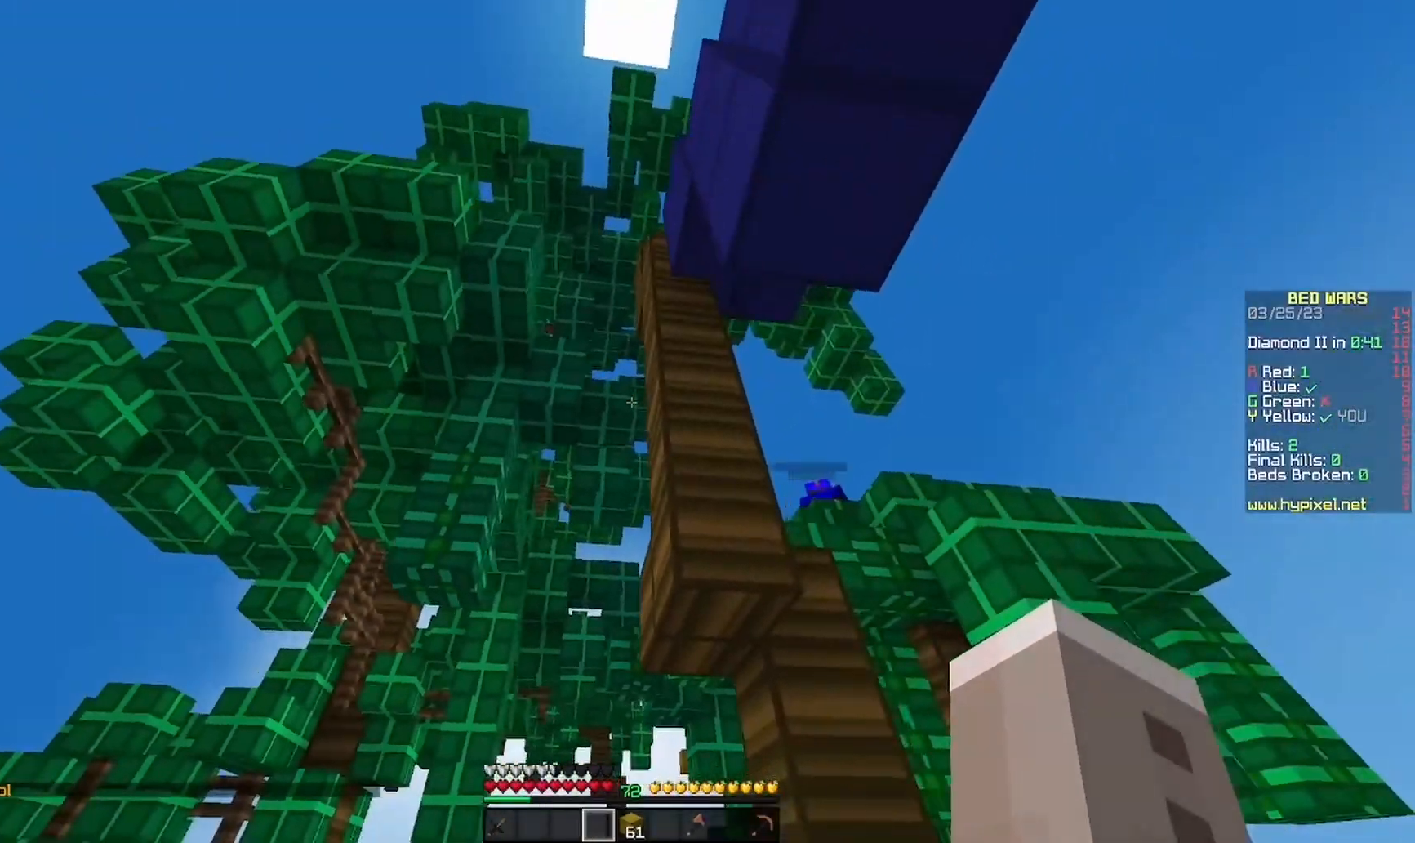
{"keys": ["a"], "mouse": ["left"], "events": [[400, "a", "down"], [400, "d", "up"], [400, "mouse_left", "down"]]}
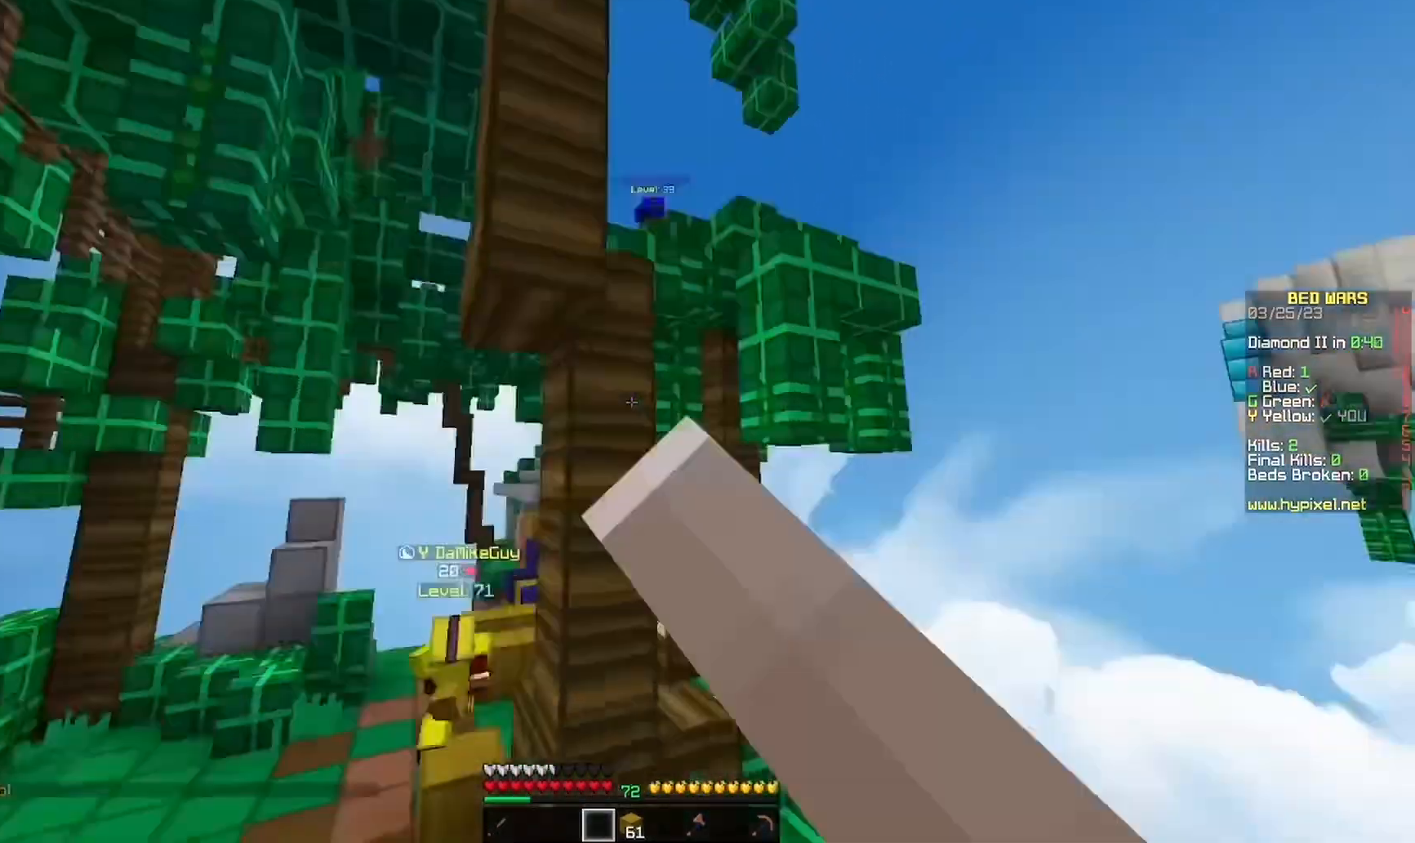
{"keys": ["w"], "mouse": [], "events": [[133, "mouse_left", "up"], [300, "a", "up"], [300, "w", "down"]]}
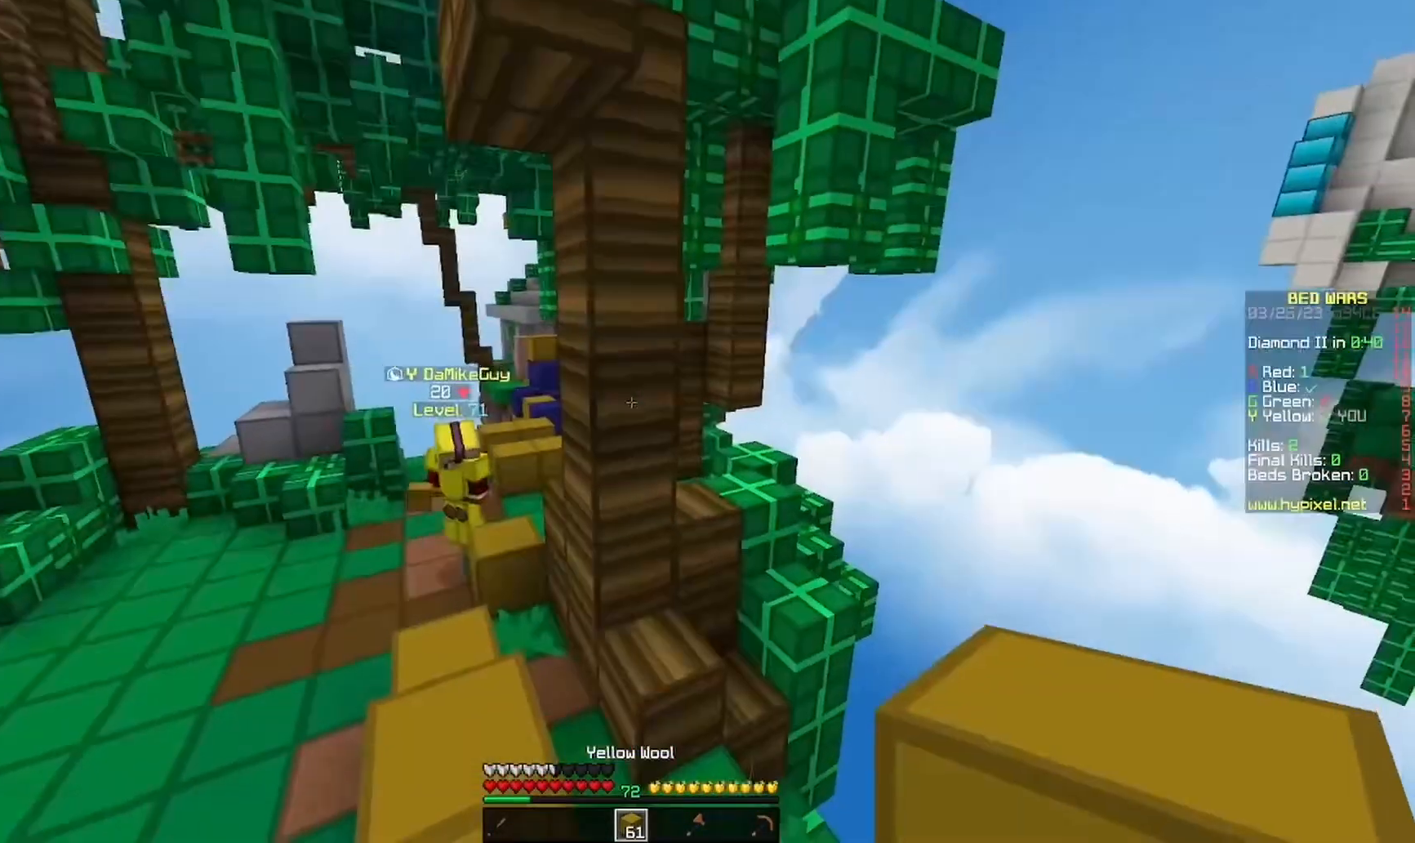
{"keys": ["w"], "mouse": [], "events": [[67, "mouse_right", "down"], [67, "w", "up"], [167, "s", "down"], [233, "mouse_right", "up"], [400, "s", "up"], [467, "w", "down"]]}
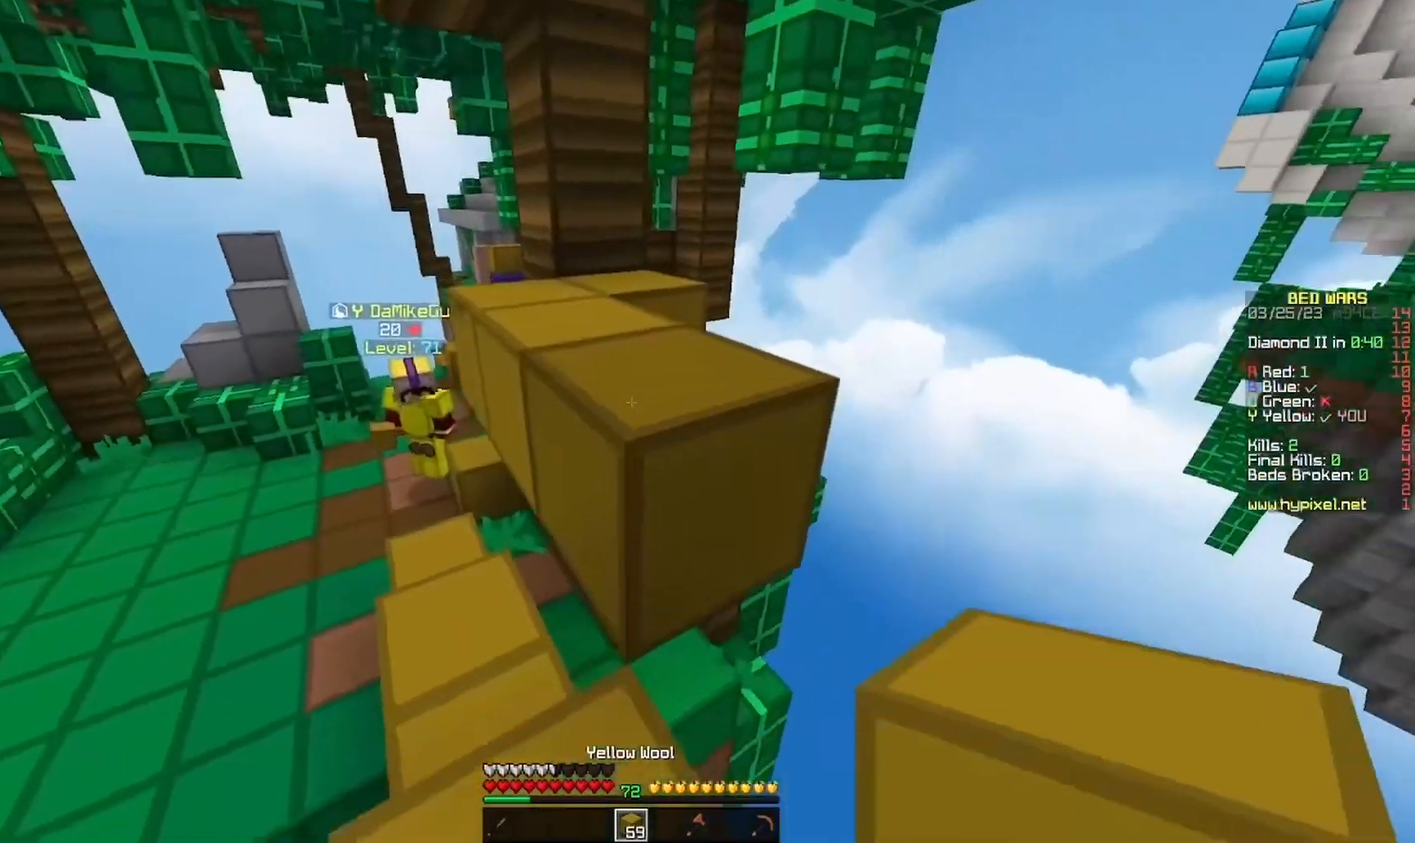
{"keys": ["d", "w"], "mouse": [], "events": [[233, "a", "down"], [400, "a", "up"], [433, "d", "down"]]}
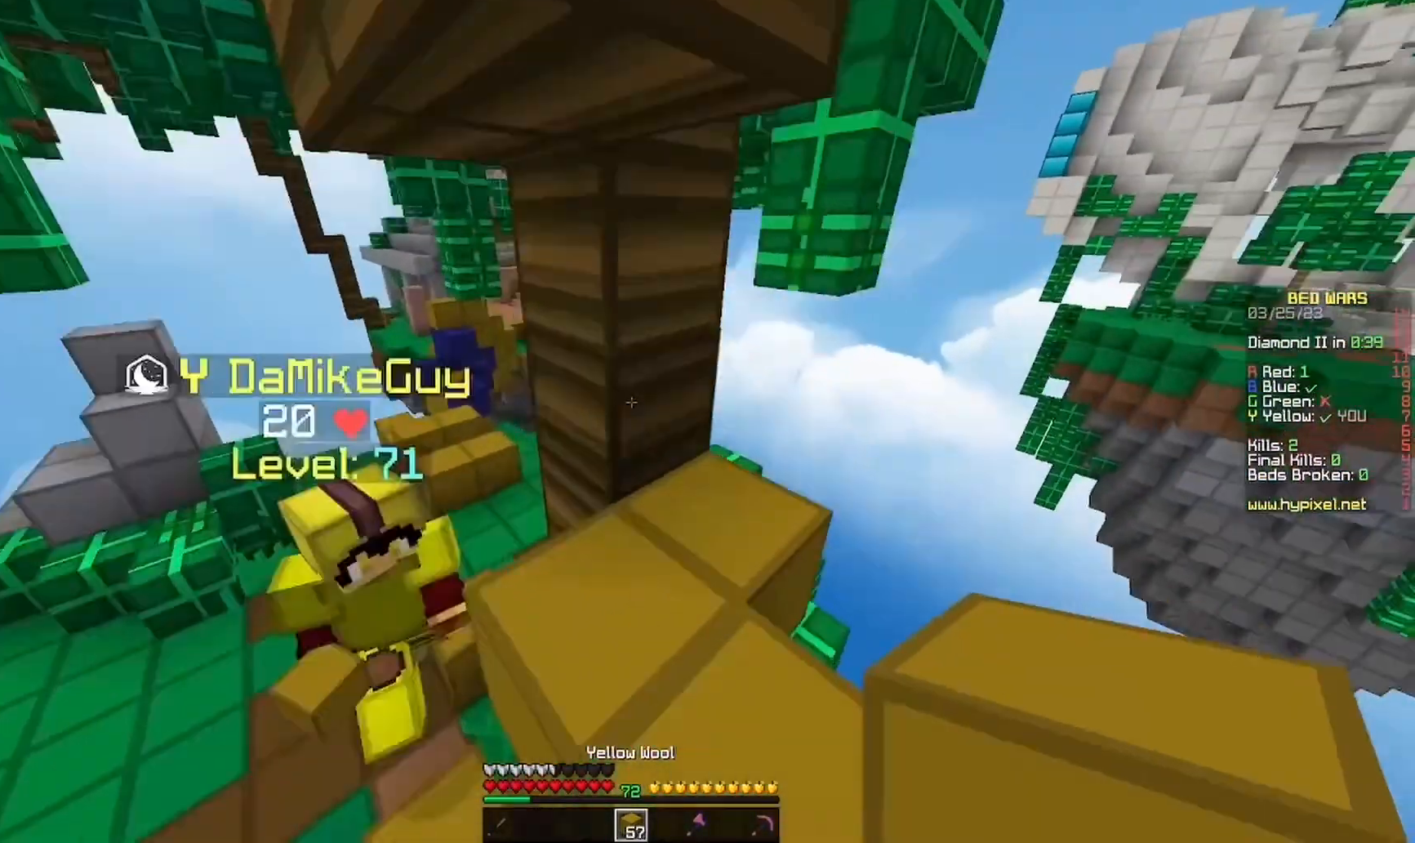
{"keys": ["w"], "mouse": ["left"], "events": [[67, "a", "down"], [67, "d", "up"], [233, "a", "up"], [333, "mouse_left", "down"]]}
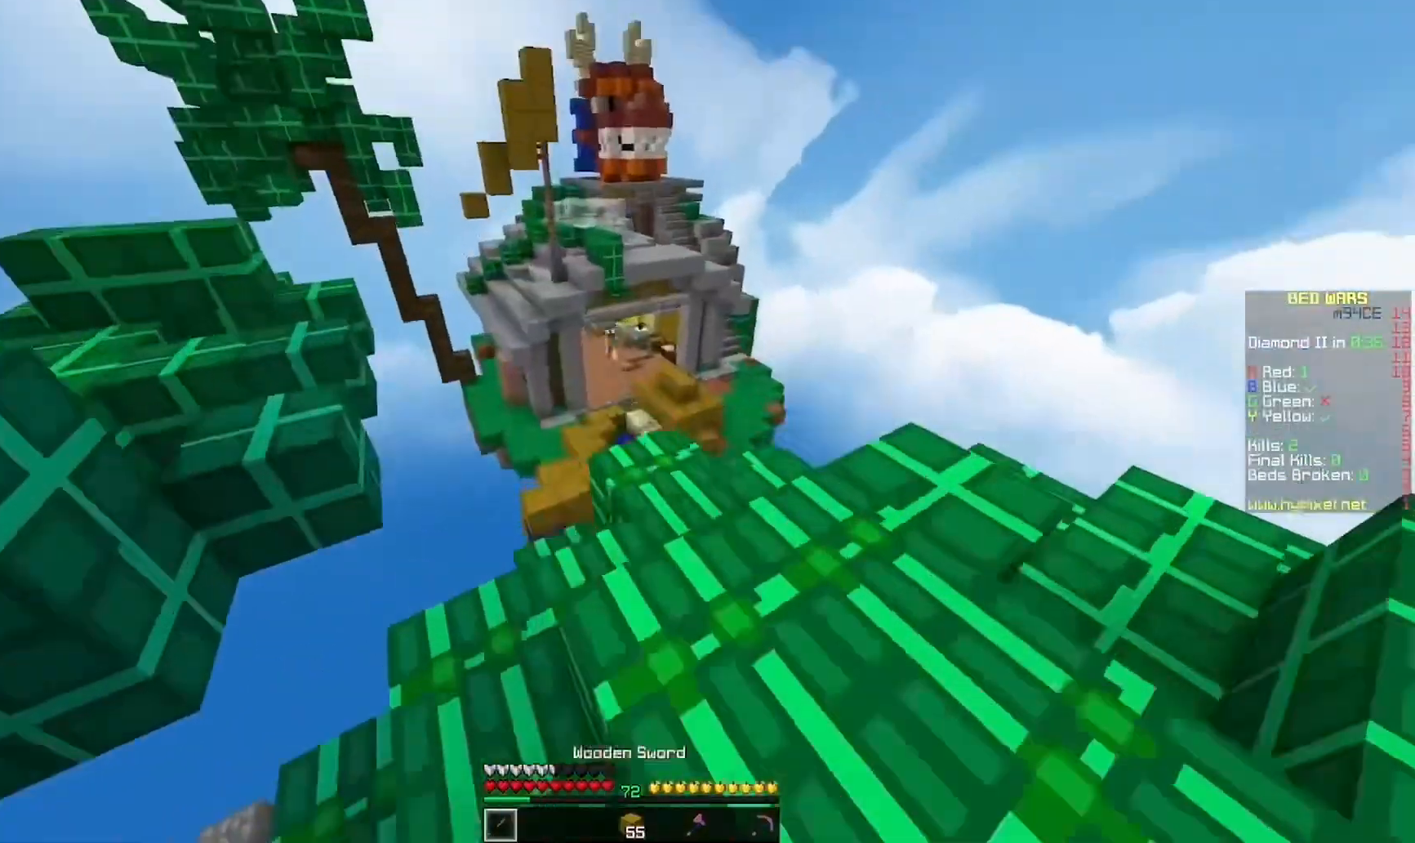
{"keys": ["w"], "mouse": ["left"], "events": [[100, "d", "down"], [300, "d", "up"]]}
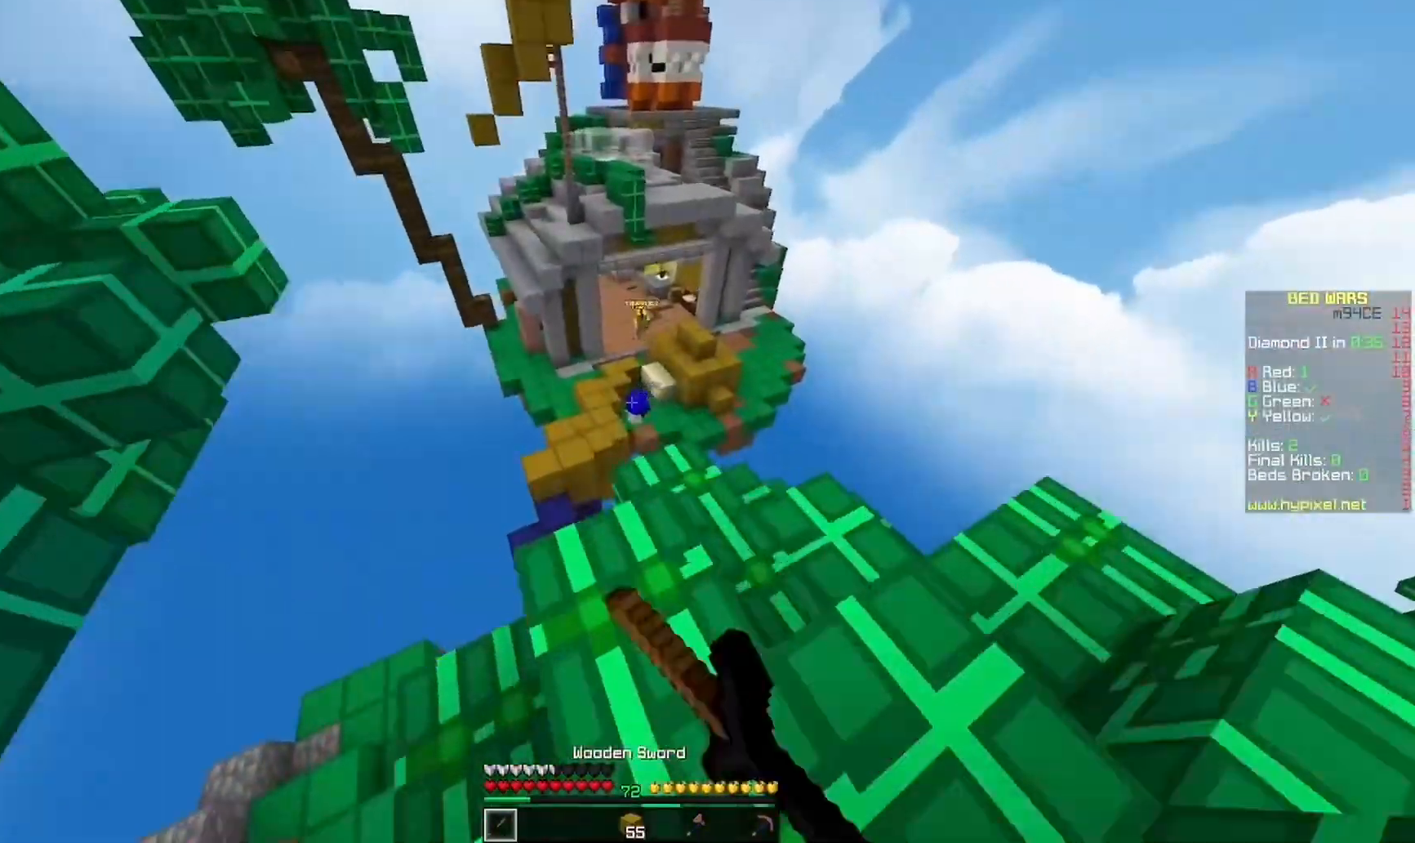
{"keys": ["a", "w"], "mouse": [], "events": [[33, "a", "down"], [67, "mouse_left", "up"], [133, "a", "up"], [300, "a", "down"]]}
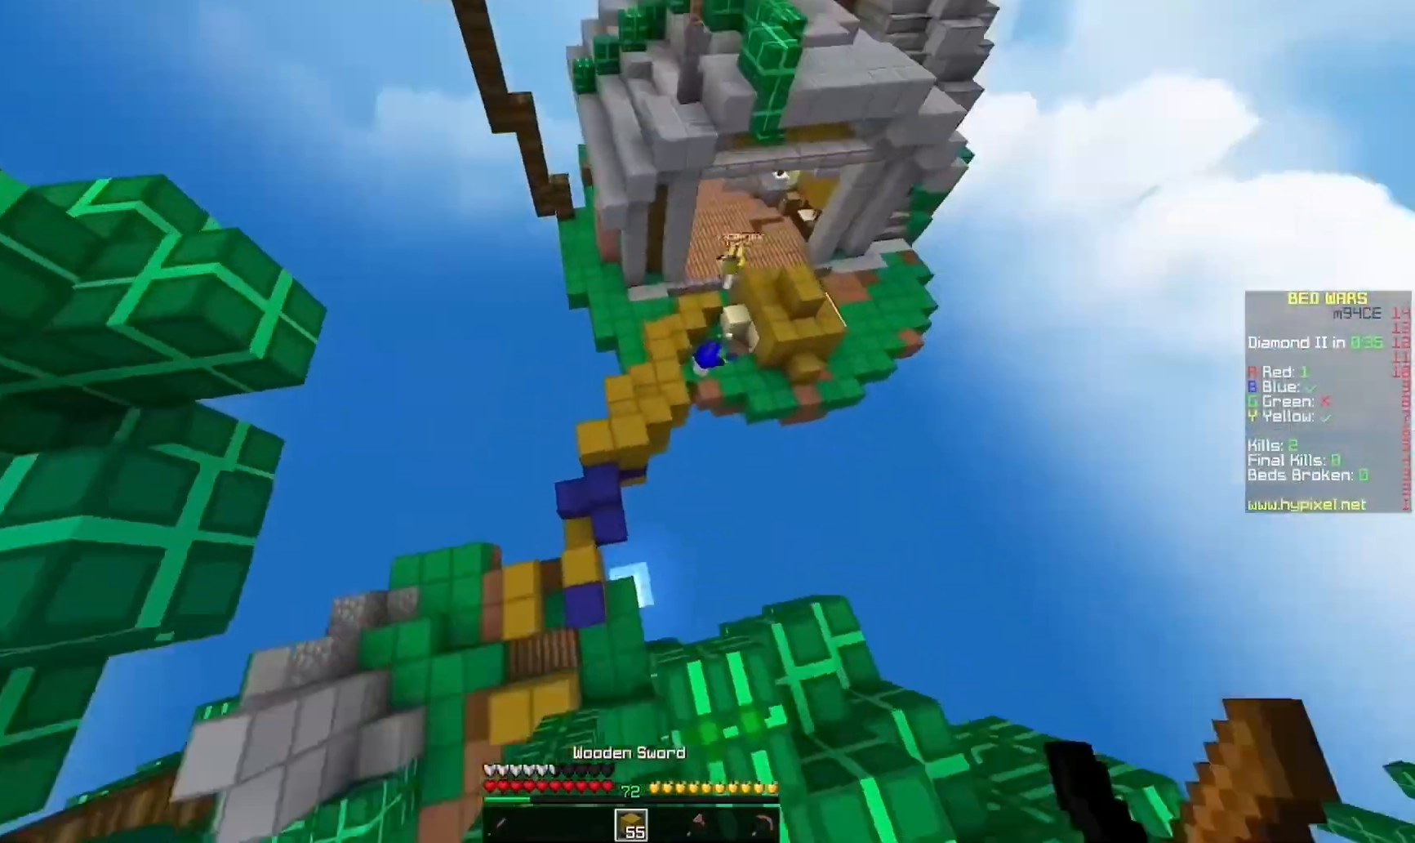
{"keys": ["d", "w"], "mouse": [], "events": [[267, "a", "up"], [467, "d", "down"]]}
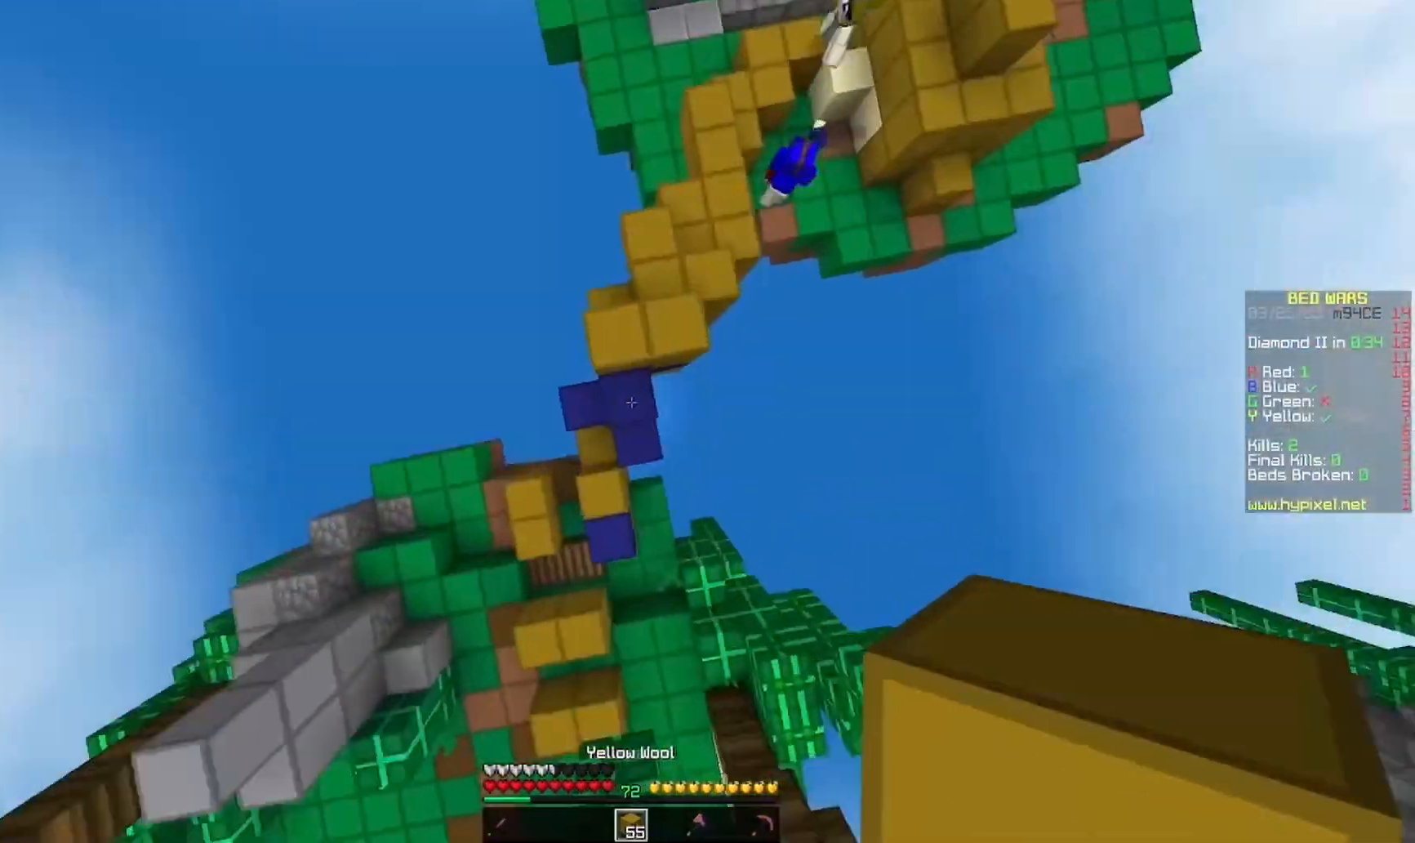
{"keys": ["a", "w"], "mouse": [], "events": [[67, "d", "up"], [67, "mouse_right", "down"], [267, "mouse_right", "up"], [467, "a", "down"]]}
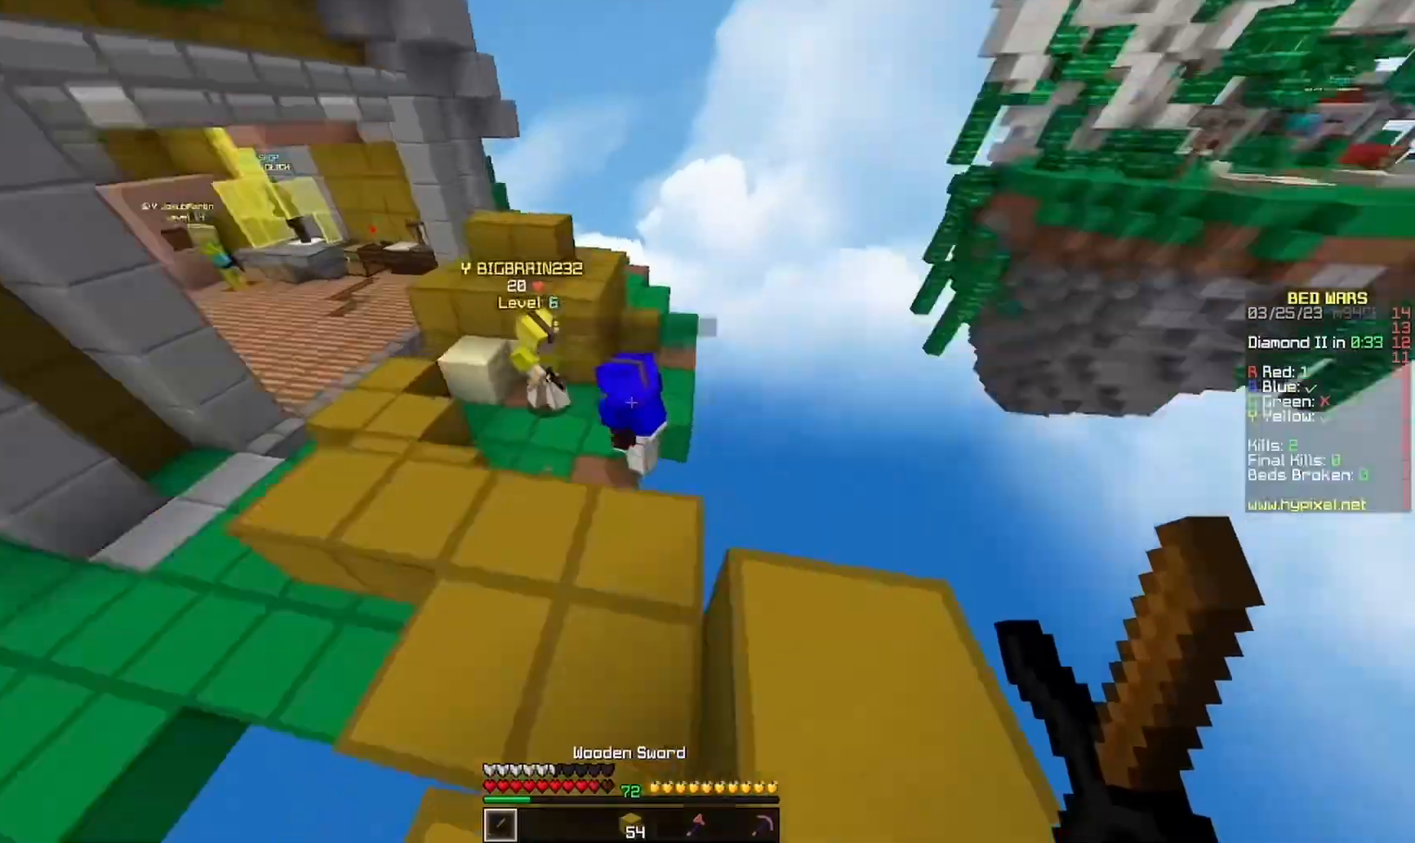
{"keys": ["a", "w"], "mouse": [], "events": [[133, "mouse_left", "down"], [467, "mouse_left", "up"]]}
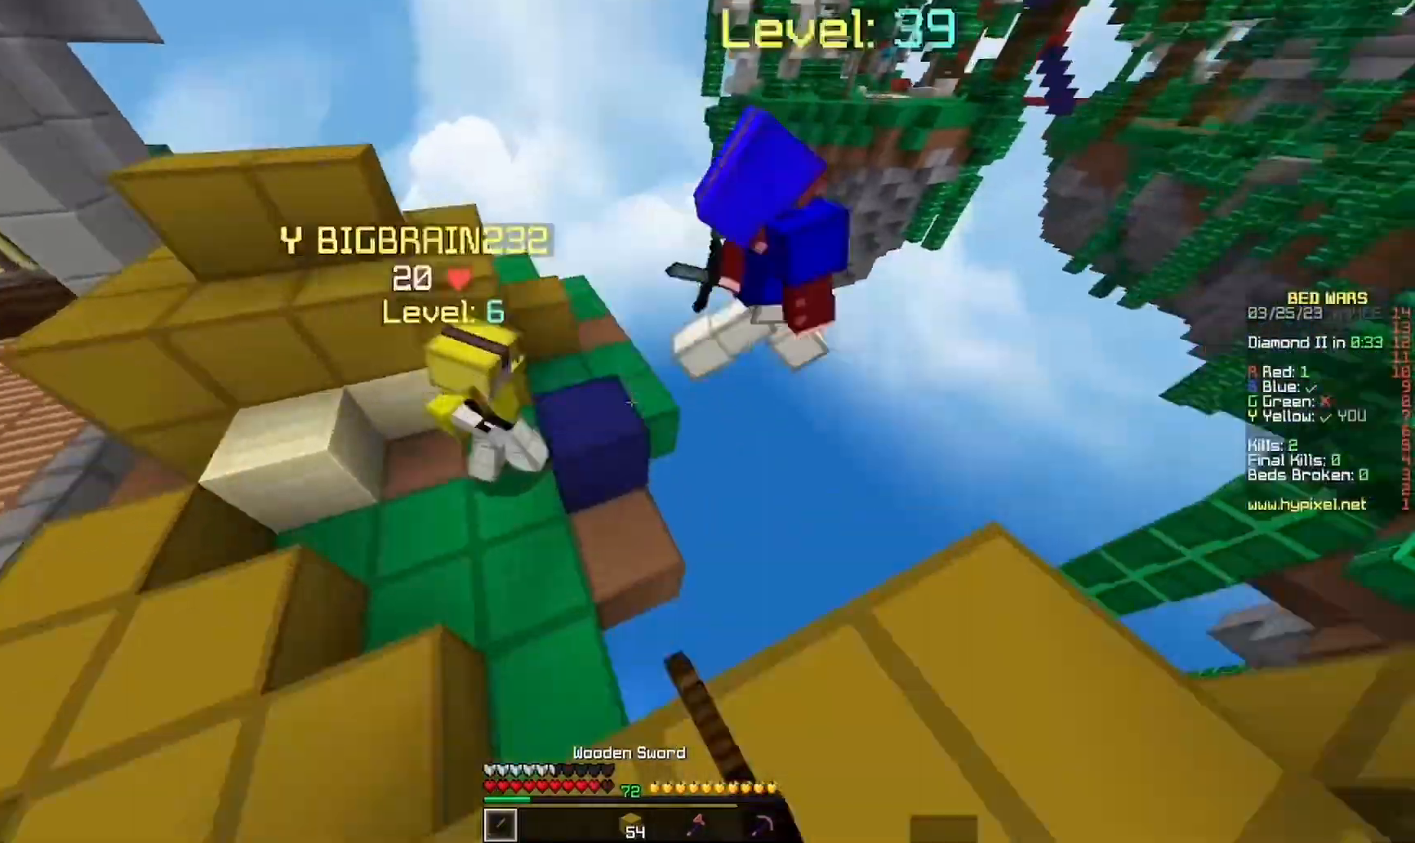
{"keys": ["a", "s"], "mouse": ["left"], "events": [[167, "mouse_left", "down"], [233, "w", "up"], [400, "a", "up"], [400, "mouse_left", "up"], [400, "s", "down"], [500, "a", "down"], [500, "mouse_left", "down"]]}